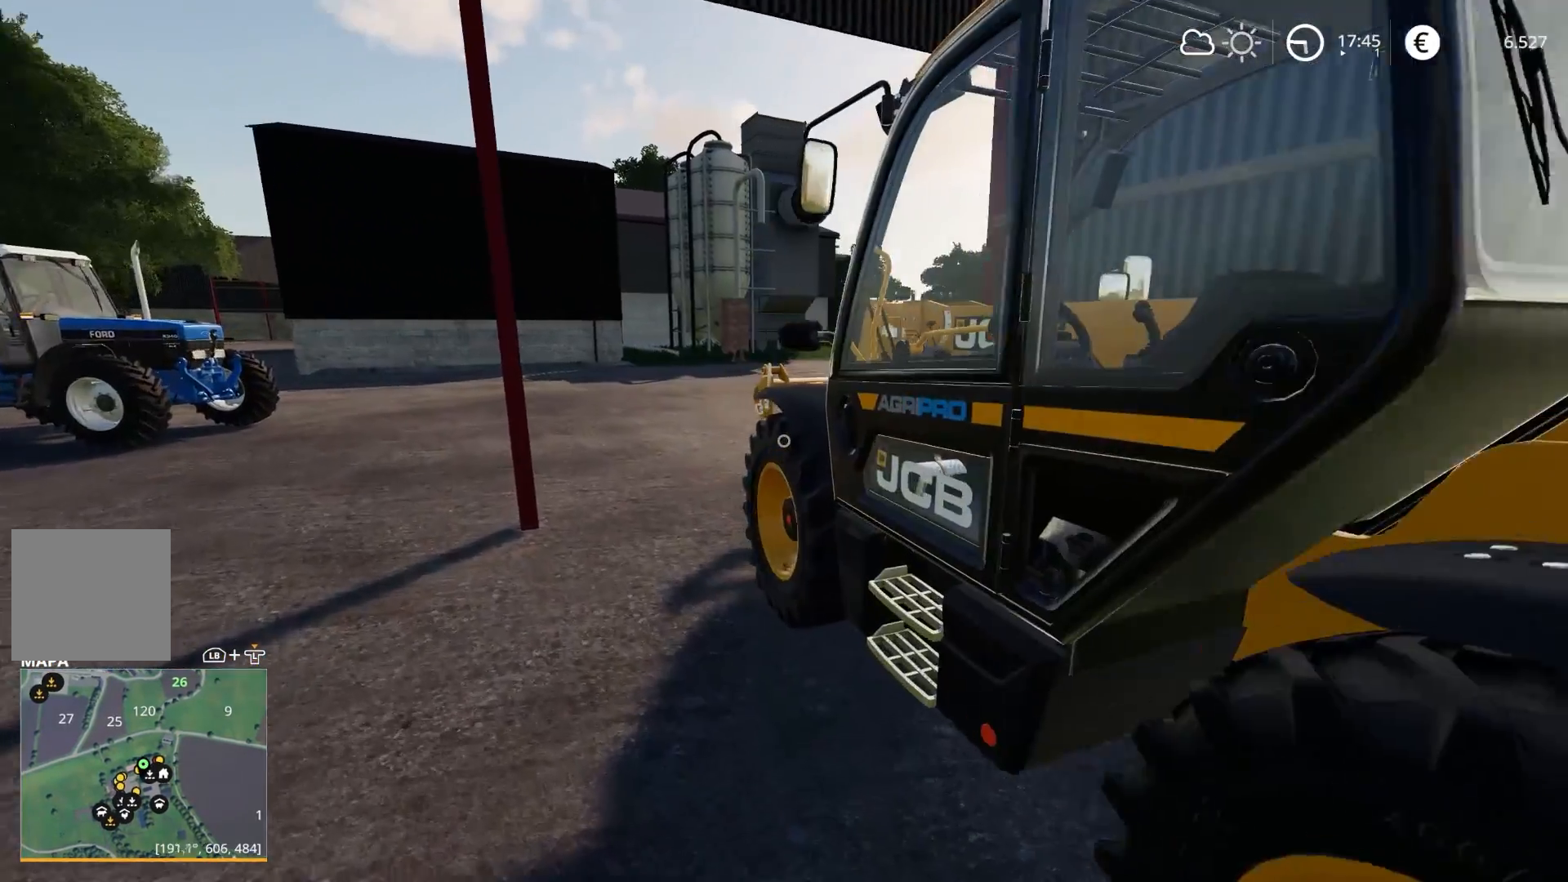
Gameplay with a controller (Xbox layout); each line is a JSON object with the inputs held at the frame after it. "events" lists button and stick changes between this image and that frame as [ms after this image, input, new state], when the widget could be followed in between.
{"buttons": [], "left_stick": "up-left", "right_stick": "center", "events": [[17, "left_stick", "center"], [183, "right_stick", "center"], [367, "left_stick", "up"], [500, "left_stick", "up-left"]]}
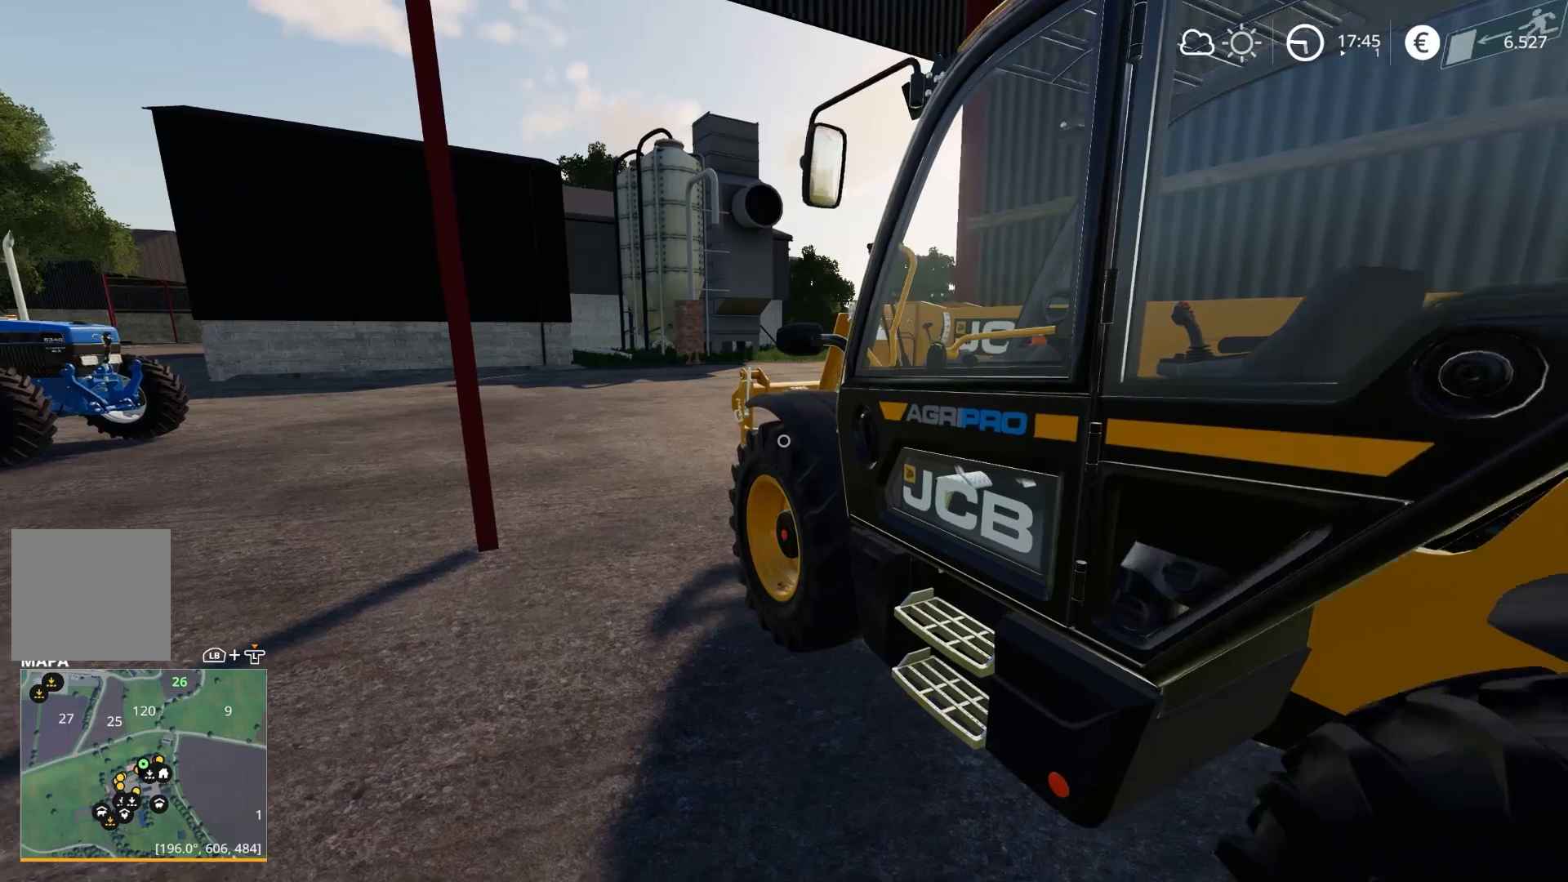
{"buttons": [], "left_stick": "center", "right_stick": "center", "events": [[17, "right_stick", "right"], [367, "left_stick", "center"], [400, "right_stick", "center"]]}
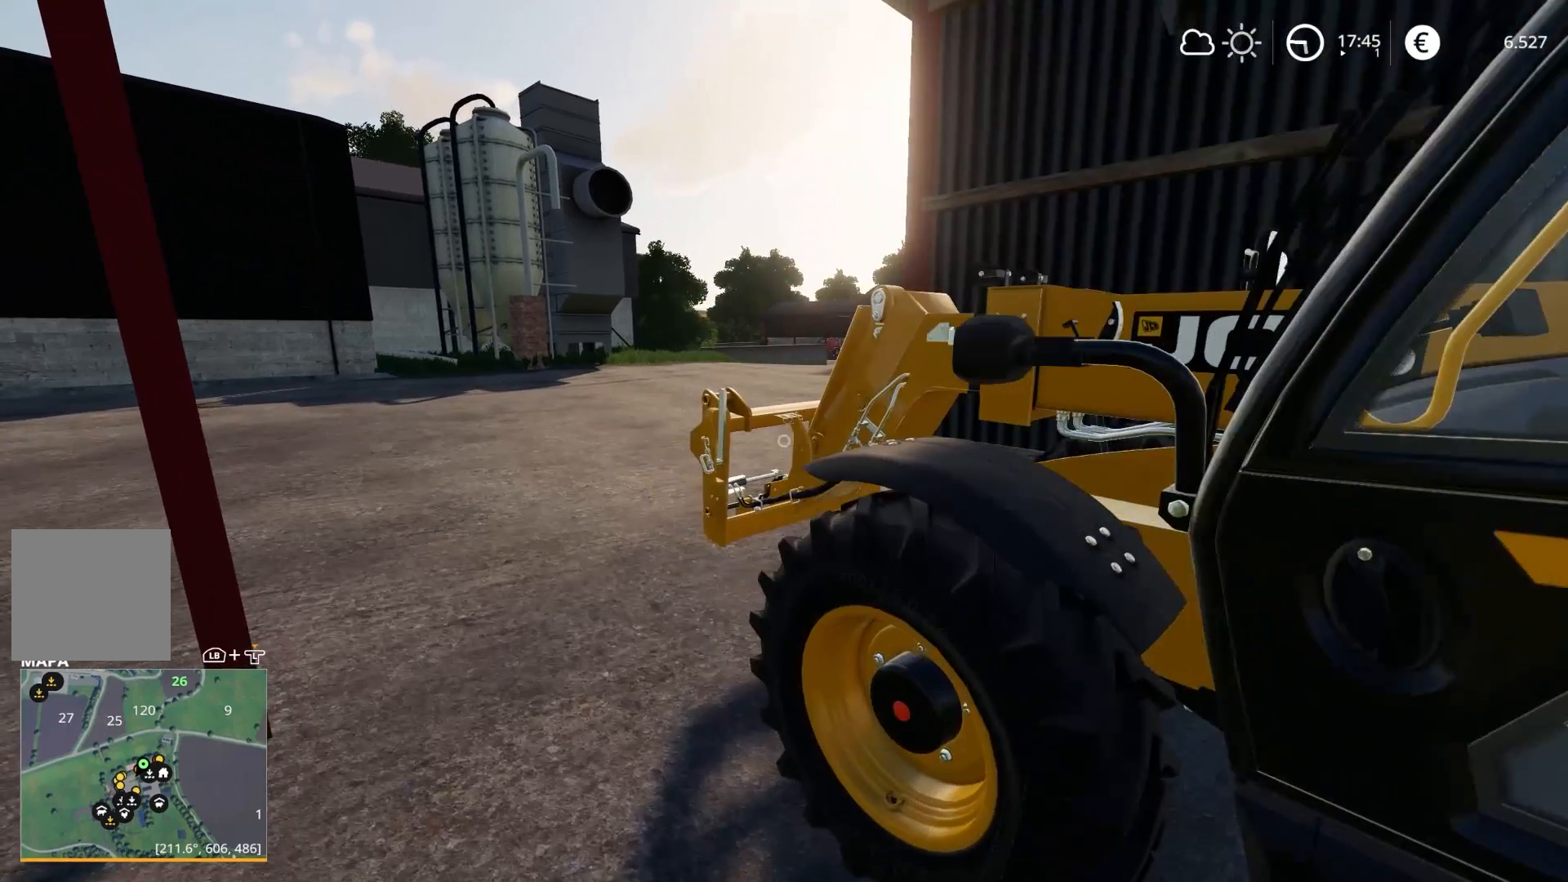
{"buttons": [], "left_stick": "right", "right_stick": "center", "events": [[283, "right_stick", "right"], [367, "left_stick", "right"], [400, "right_stick", "center"]]}
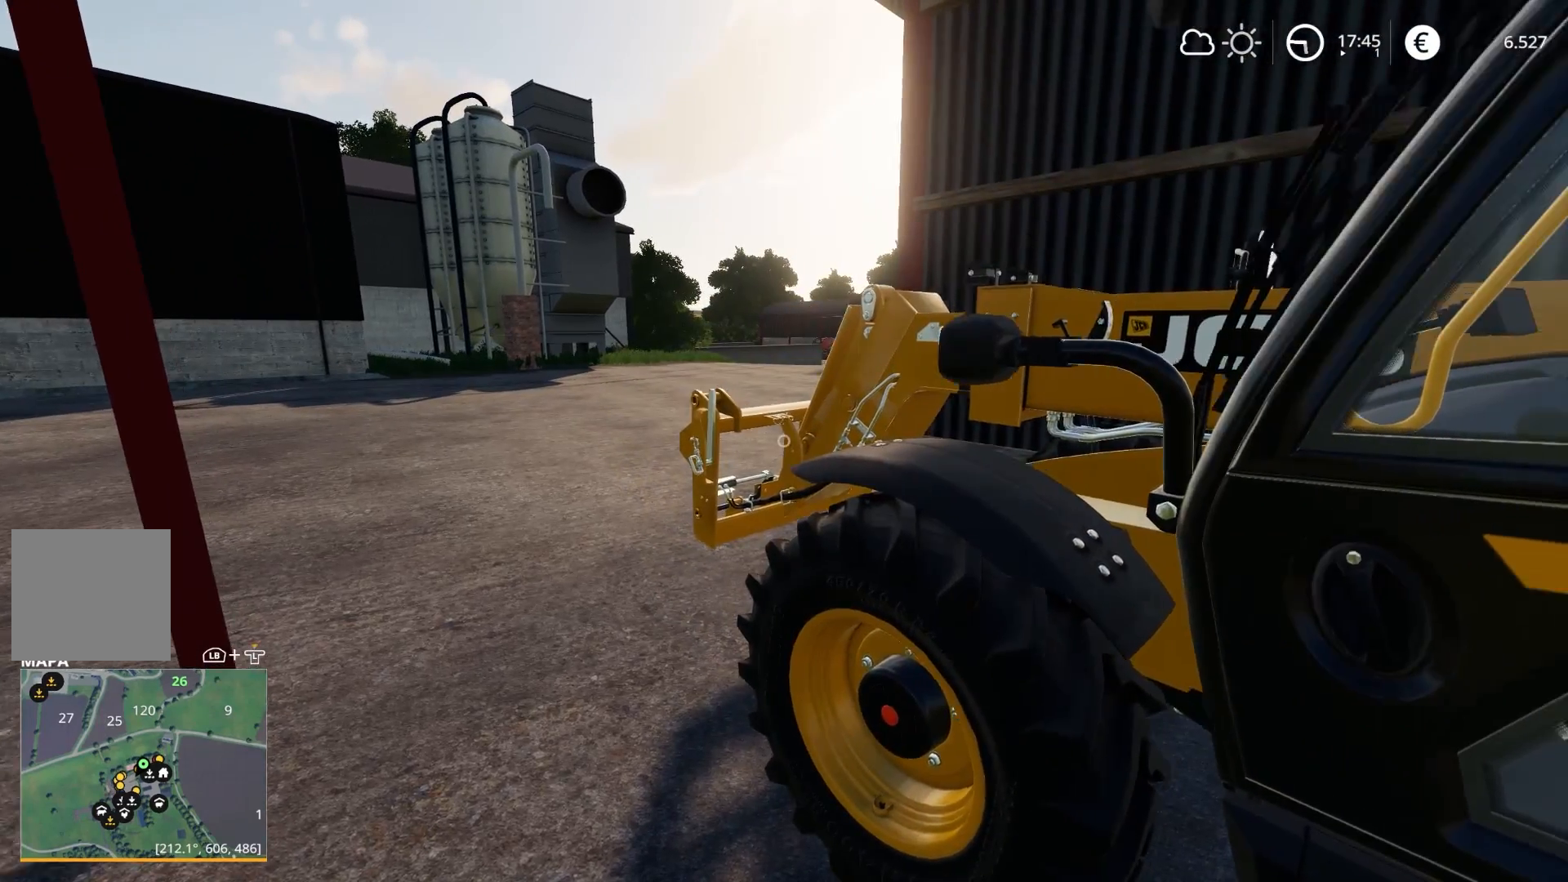
{"buttons": [], "left_stick": "center", "right_stick": "center", "events": [[117, "left_stick", "center"]]}
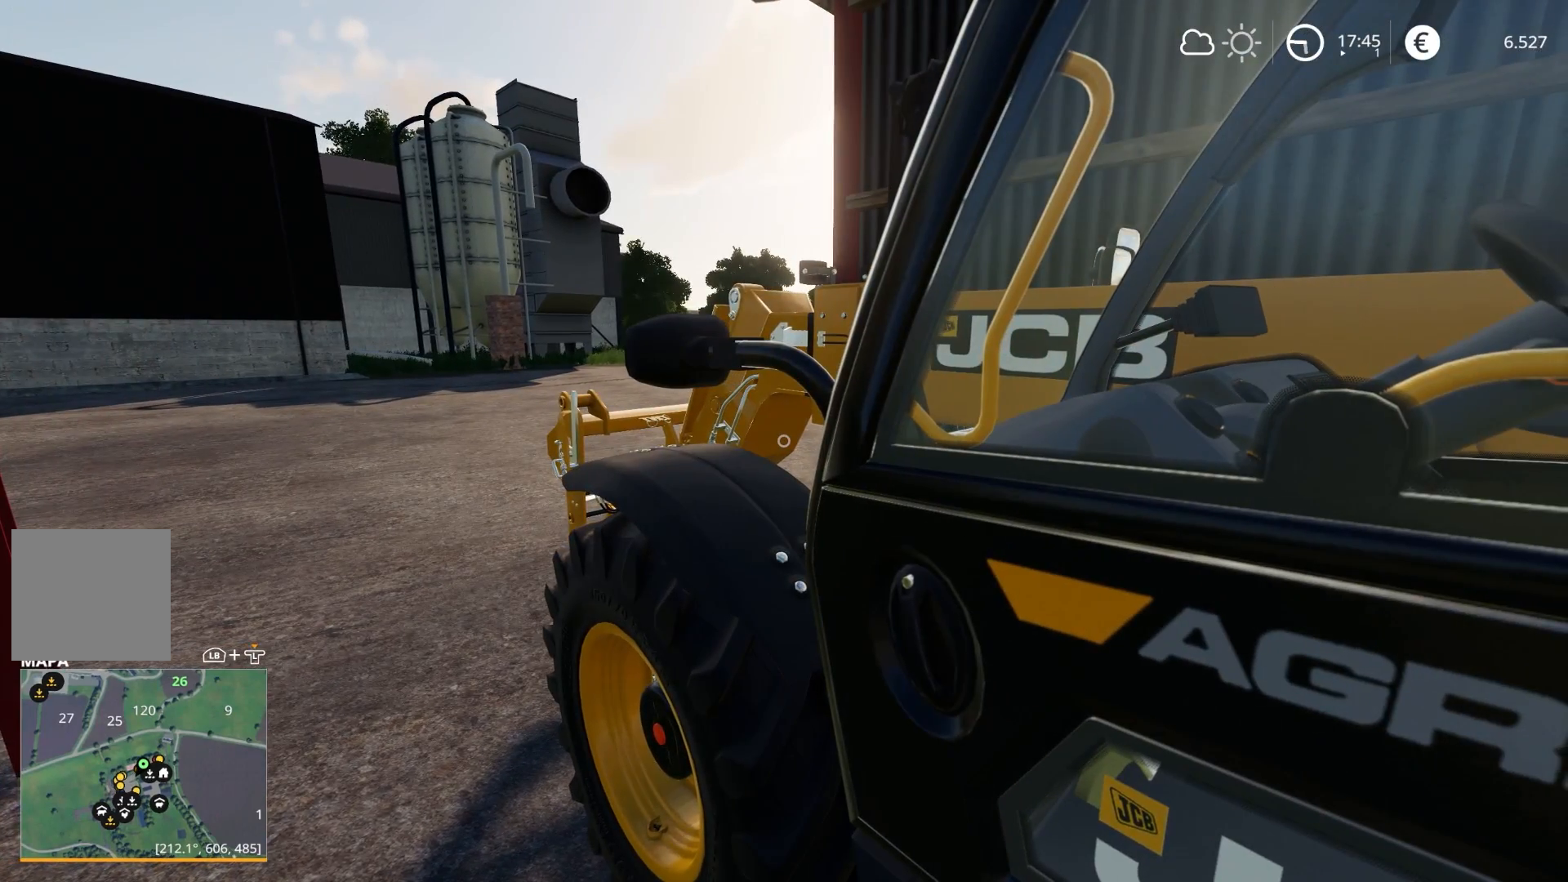
{"buttons": ["R1"], "left_stick": "center", "right_stick": "center", "events": [[417, "R1", "down"]]}
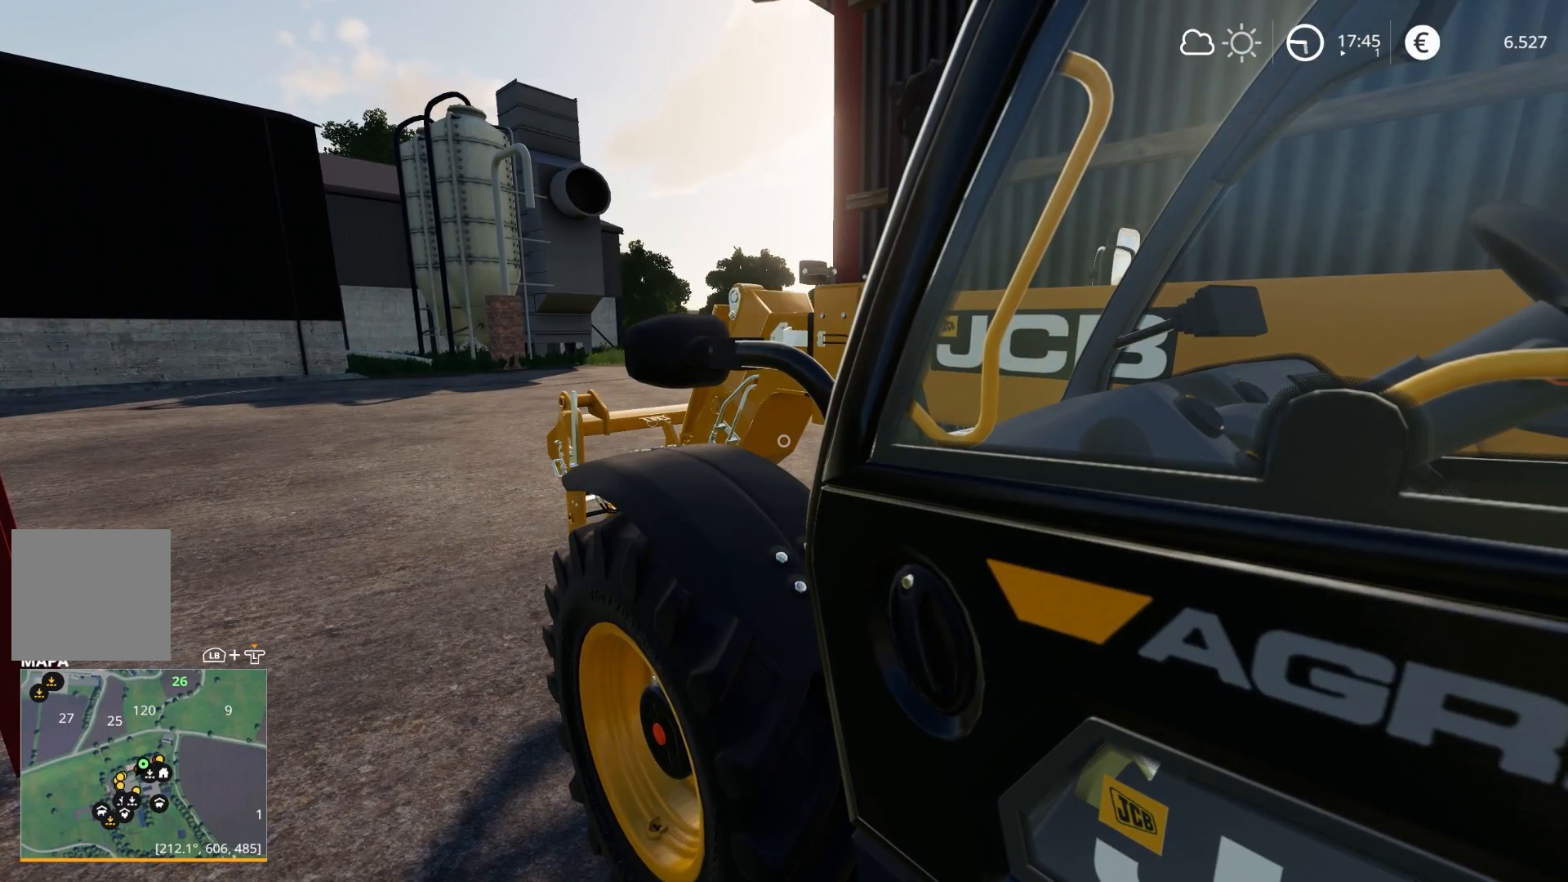
{"buttons": [], "left_stick": "center", "right_stick": "right", "events": [[33, "DPAD_RIGHT", "down"], [100, "DPAD_RIGHT", "up"], [183, "R1", "up"], [450, "right_stick", "right"]]}
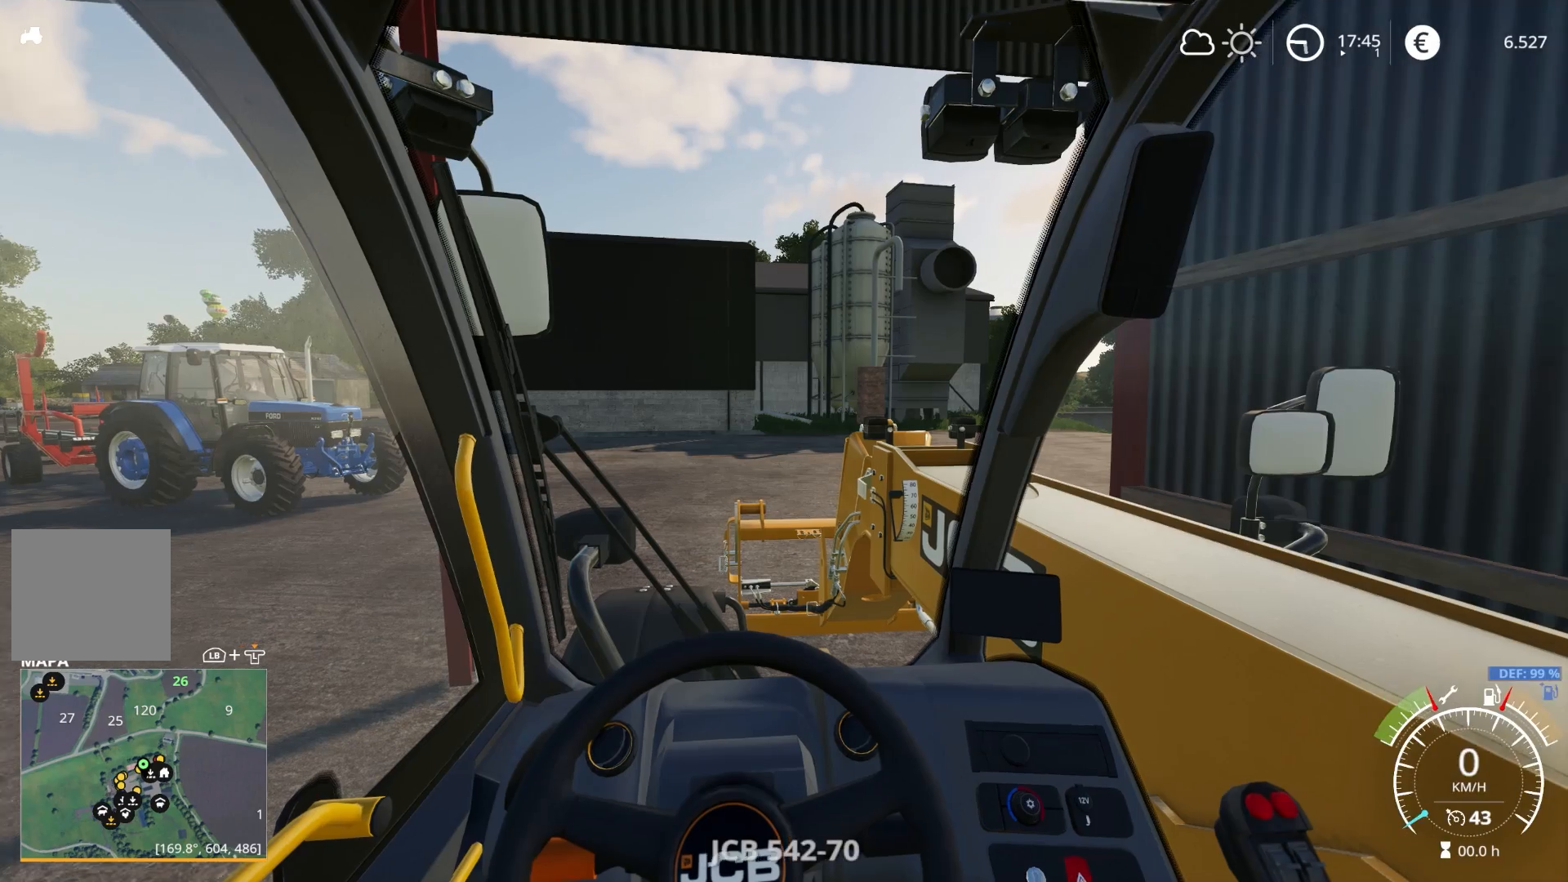
{"buttons": [], "left_stick": "center", "right_stick": "center", "events": [[117, "right_stick", "up-right"], [367, "right_stick", "center"]]}
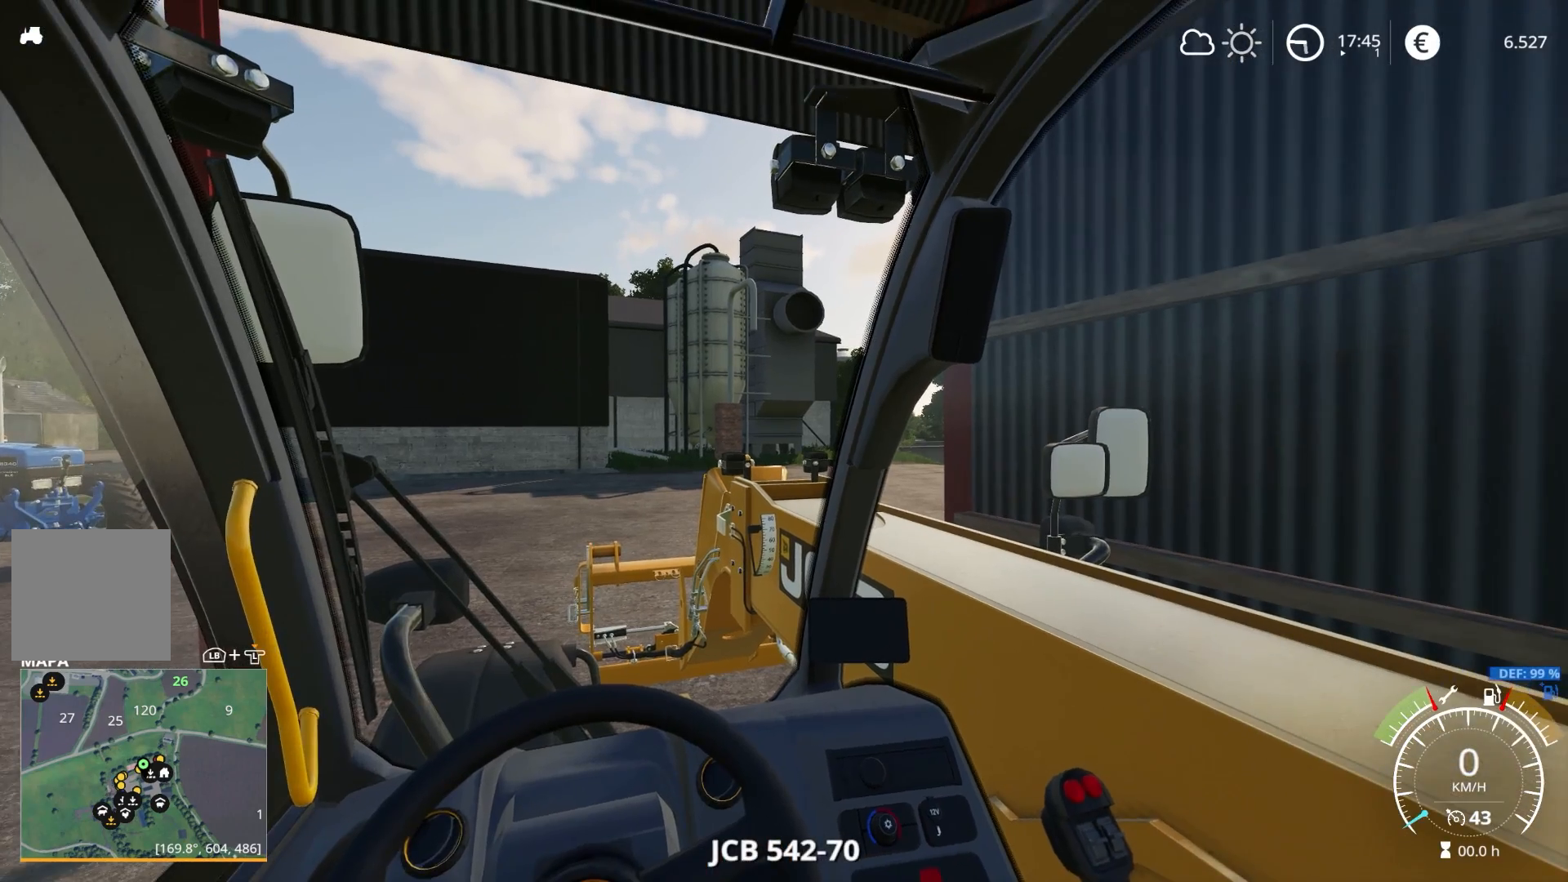
{"buttons": [], "left_stick": "center", "right_stick": "left", "events": [[50, "right_stick", "left"]]}
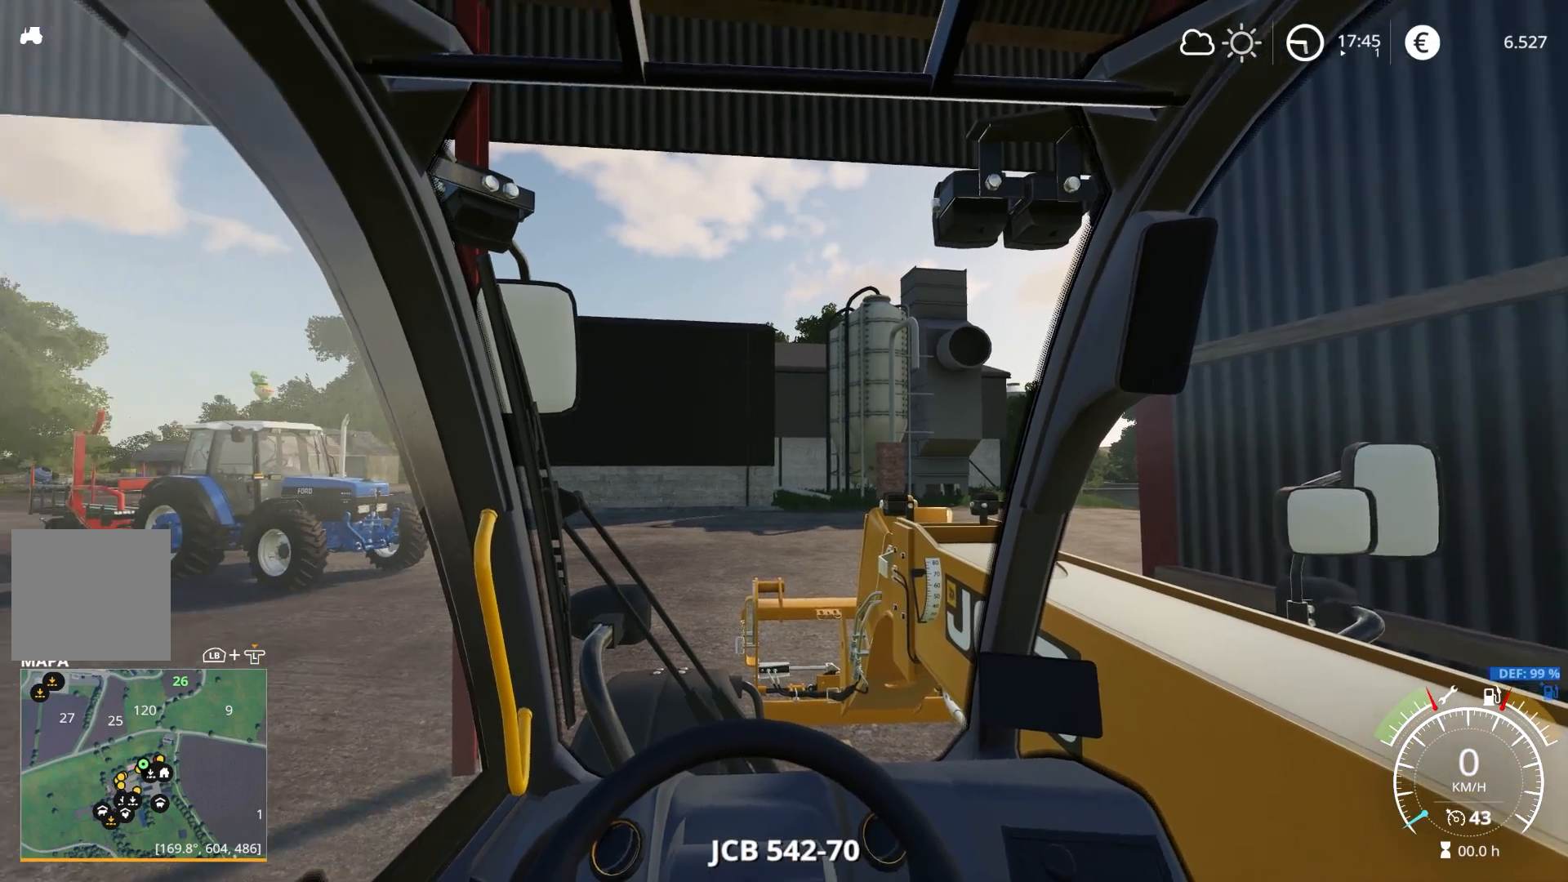
{"buttons": [], "left_stick": "center", "right_stick": "center", "events": [[183, "right_stick", "center"]]}
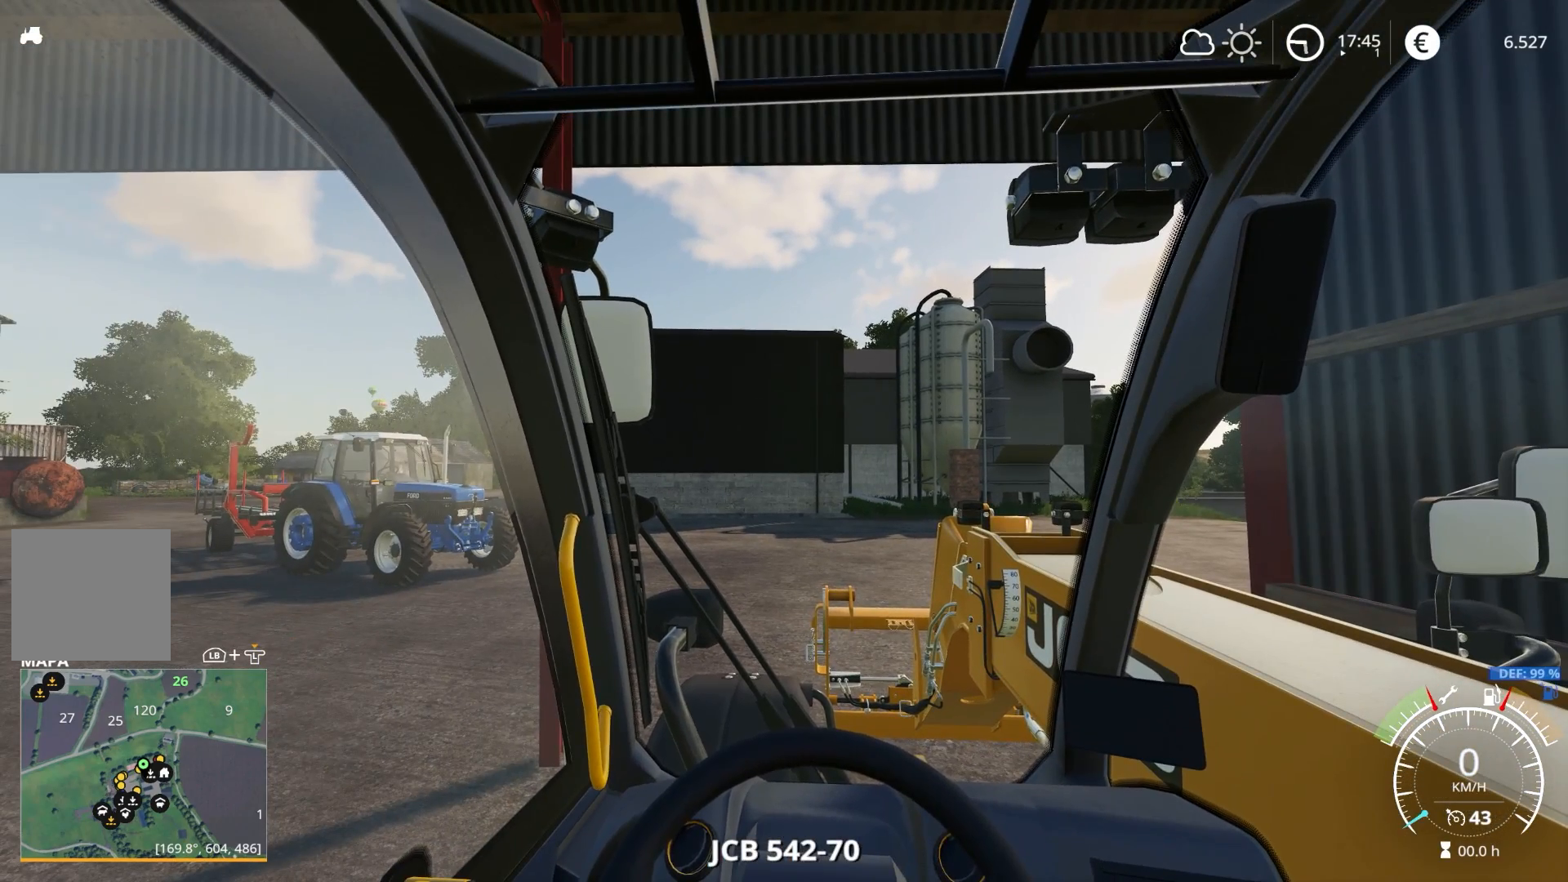
{"buttons": [], "left_stick": "left", "right_stick": "center", "events": [[133, "left_stick", "left"], [267, "left_stick", "center"], [383, "left_stick", "left"]]}
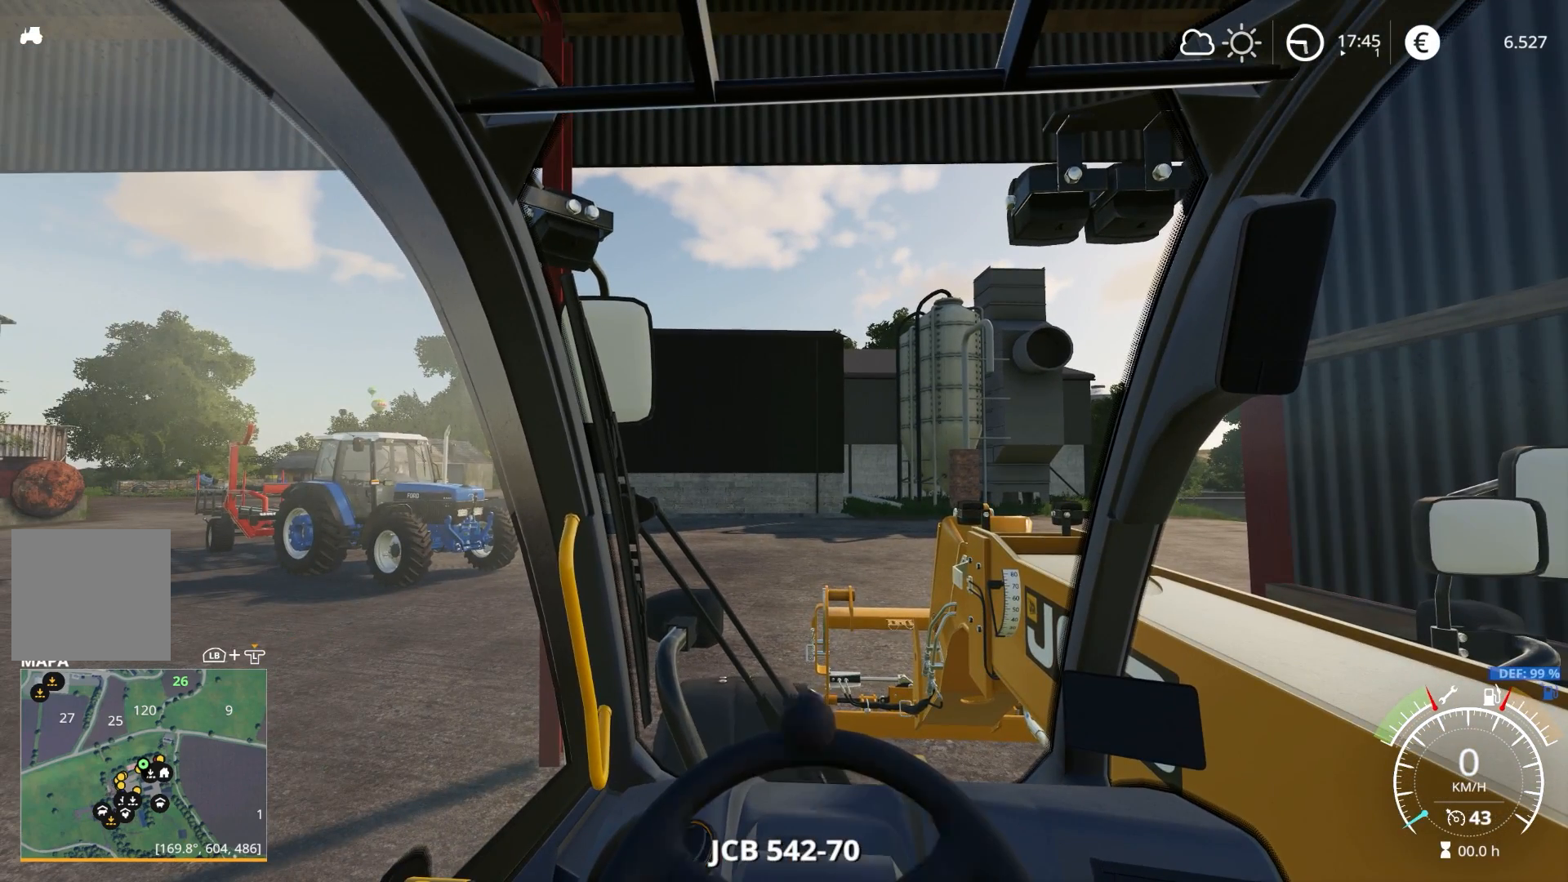
{"buttons": [], "left_stick": "center", "right_stick": "down-right", "events": [[233, "left_stick", "center"], [383, "right_stick", "down-right"]]}
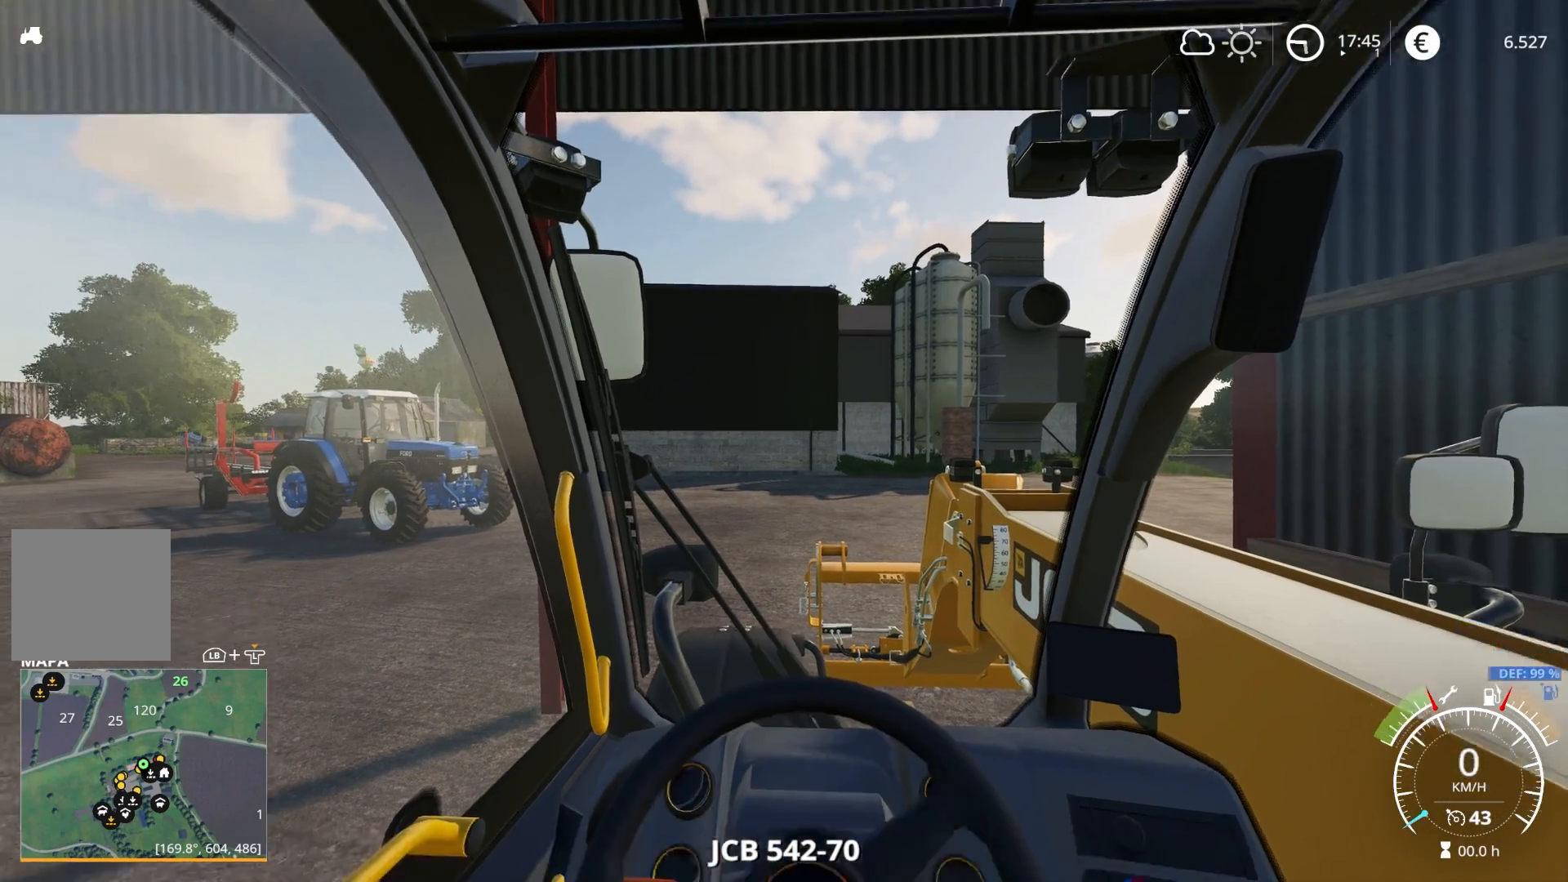
{"buttons": [], "left_stick": "center", "right_stick": "center", "events": [[217, "right_stick", "center"]]}
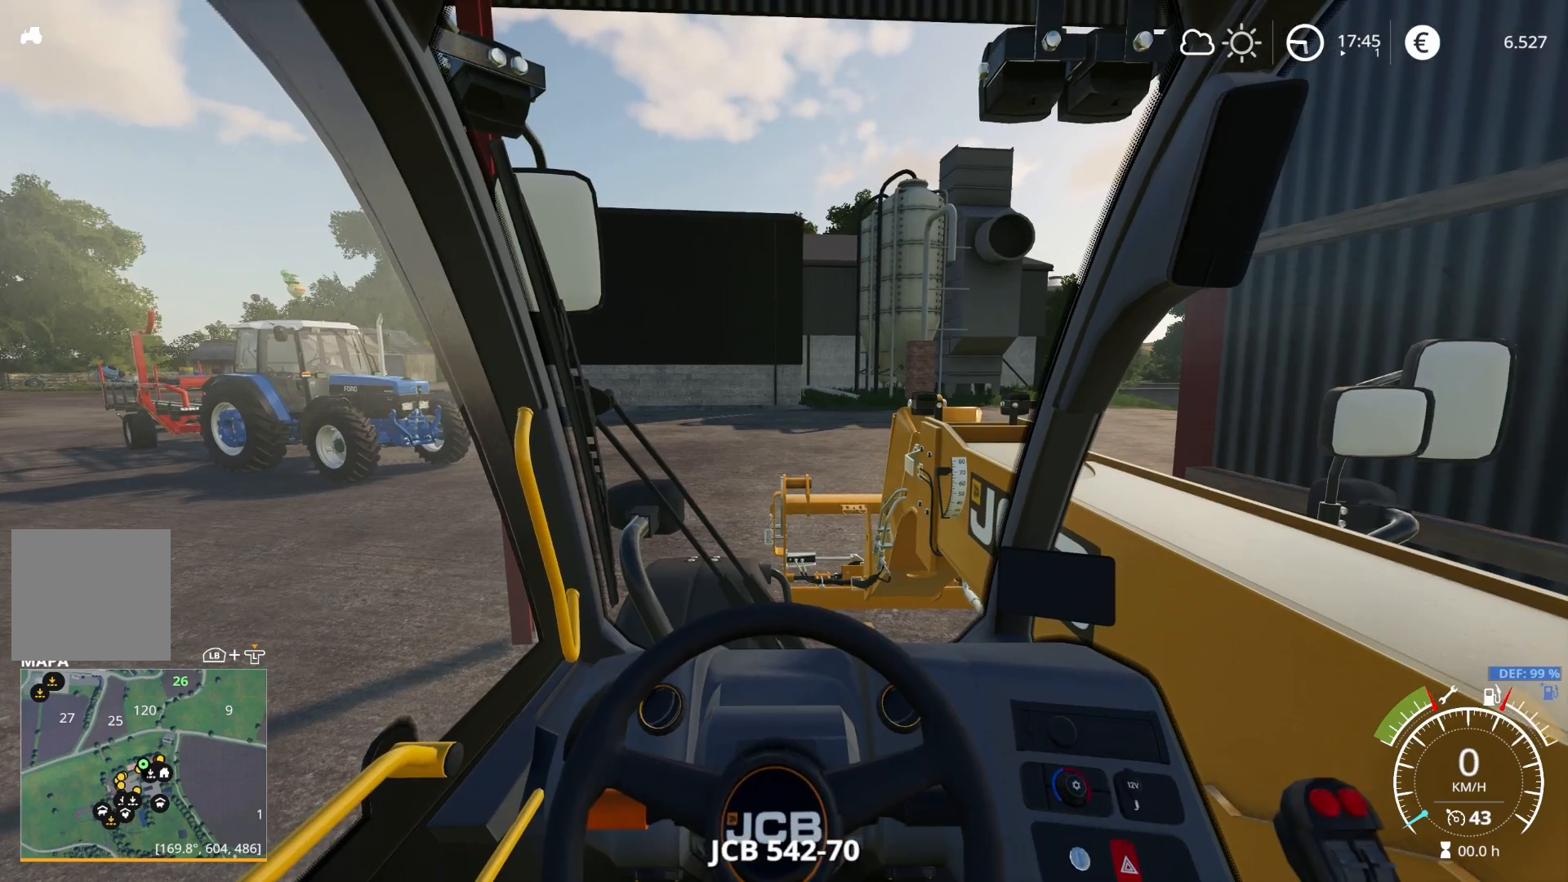
{"buttons": ["R1"], "left_stick": "center", "right_stick": "center", "events": [[467, "R1", "down"]]}
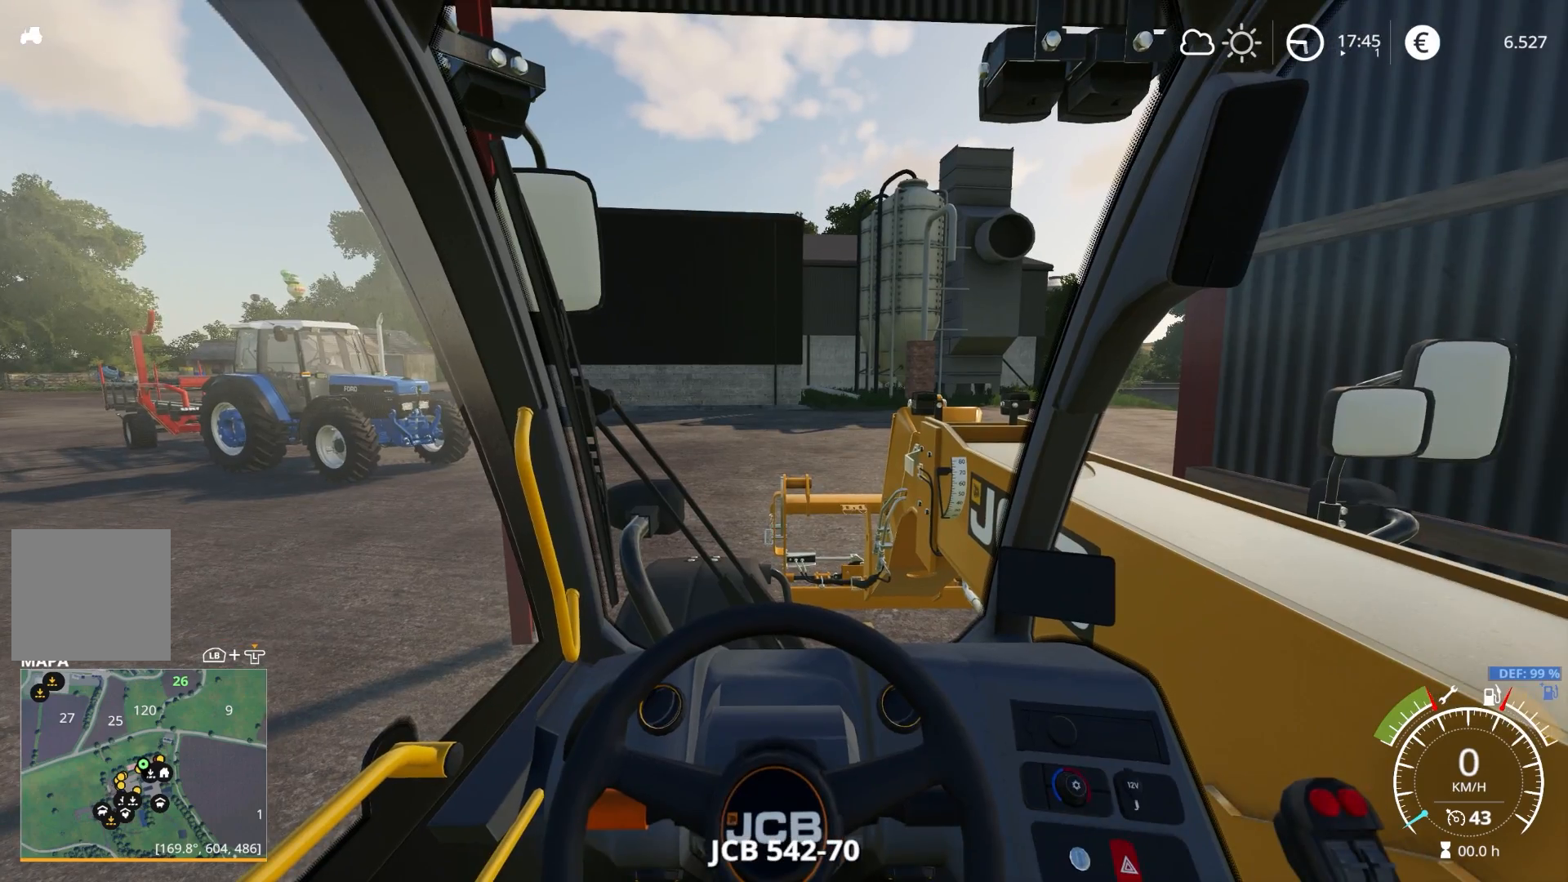
{"buttons": [], "left_stick": "center", "right_stick": "left", "events": [[167, "DPAD_RIGHT", "down"], [267, "DPAD_RIGHT", "up"], [317, "R1", "up"], [417, "right_stick", "left"]]}
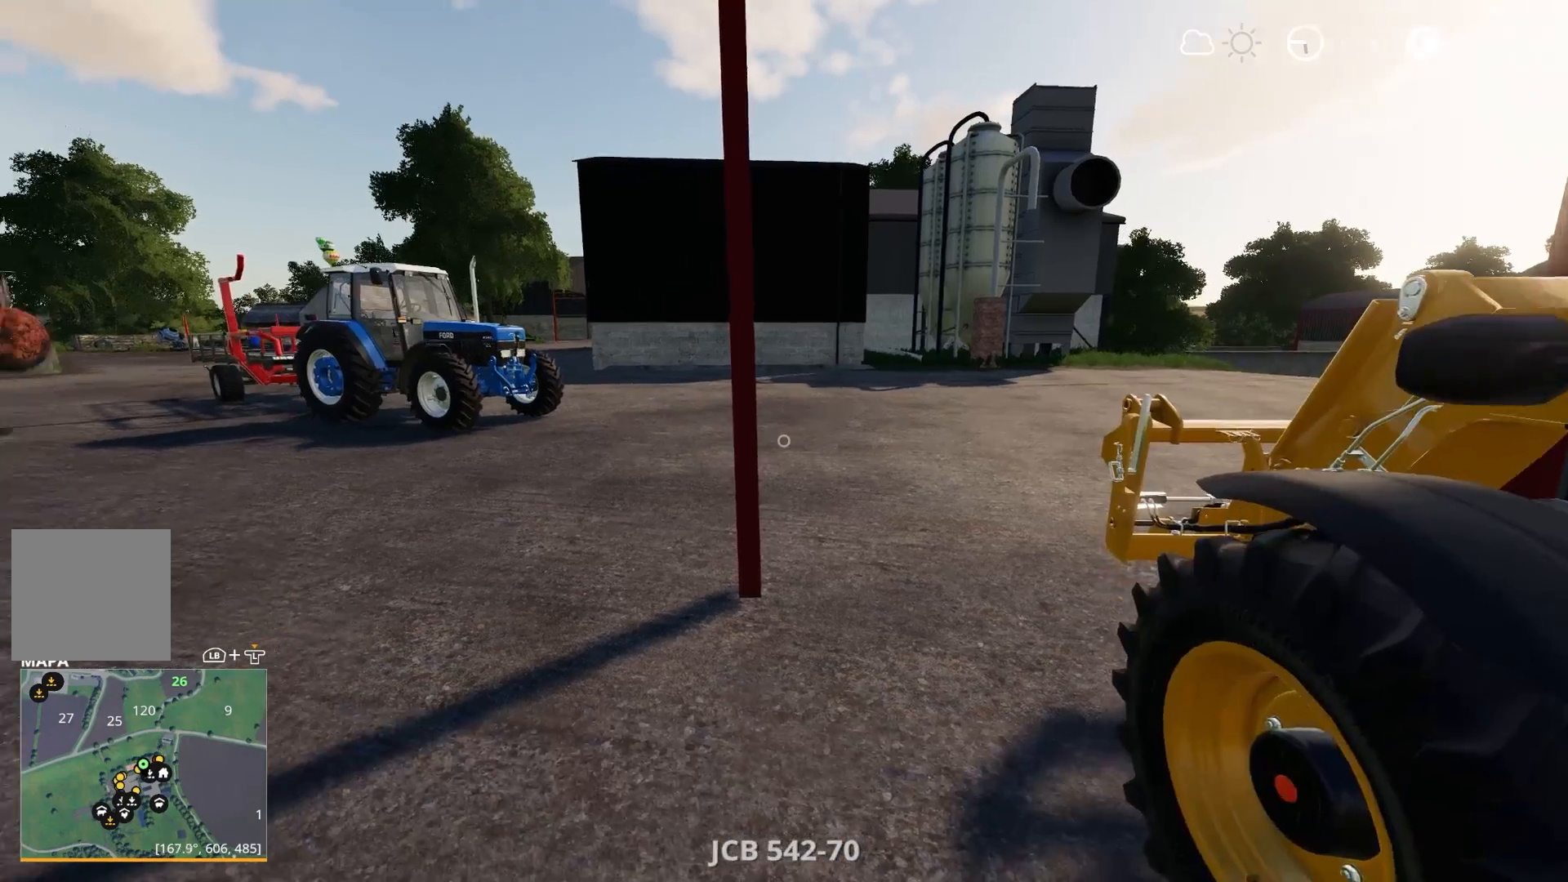
{"buttons": ["R2"], "left_stick": "up", "right_stick": "up-left", "events": [[67, "left_stick", "up-left"], [133, "R2", "down"], [133, "right_stick", "up-left"], [450, "left_stick", "up"]]}
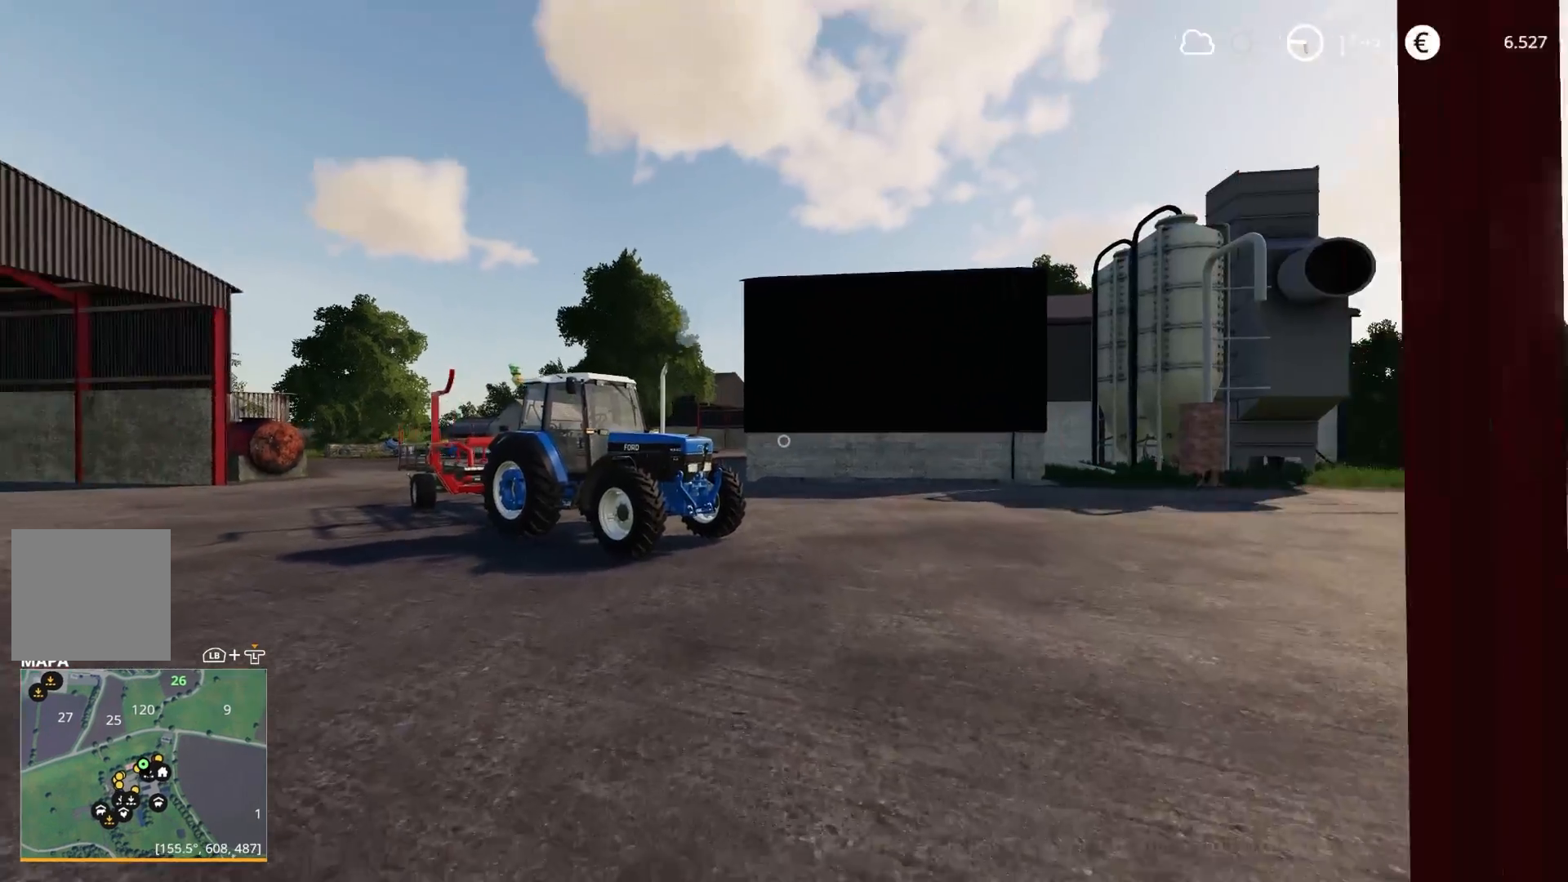
{"buttons": ["R2"], "left_stick": "up-right", "right_stick": "left", "events": [[83, "right_stick", "left"], [217, "left_stick", "up-right"]]}
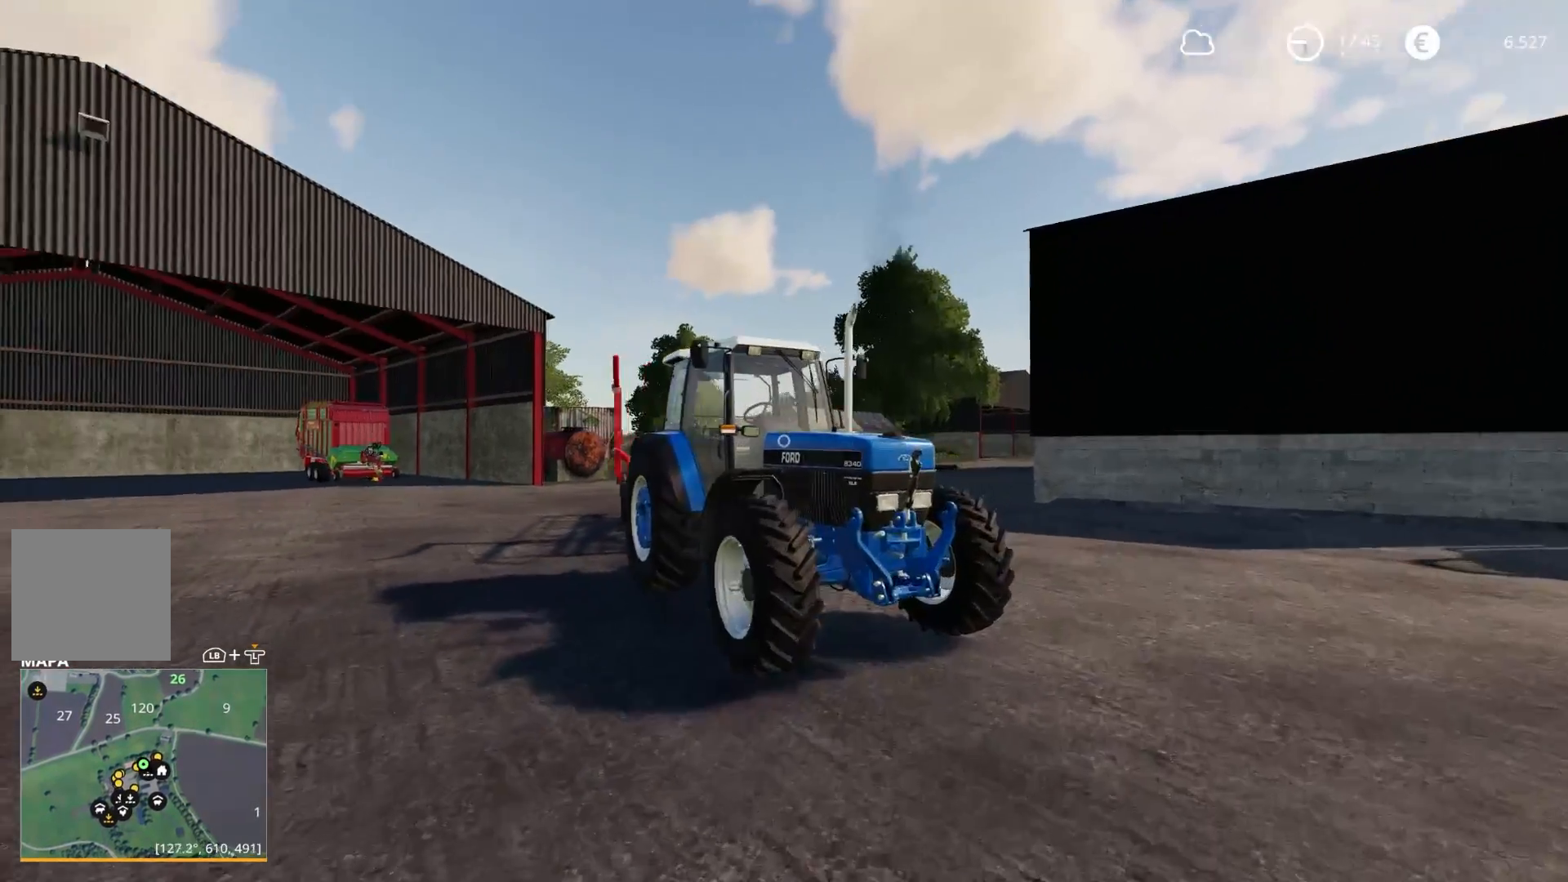
{"buttons": ["R2"], "left_stick": "up-right", "right_stick": "left", "events": []}
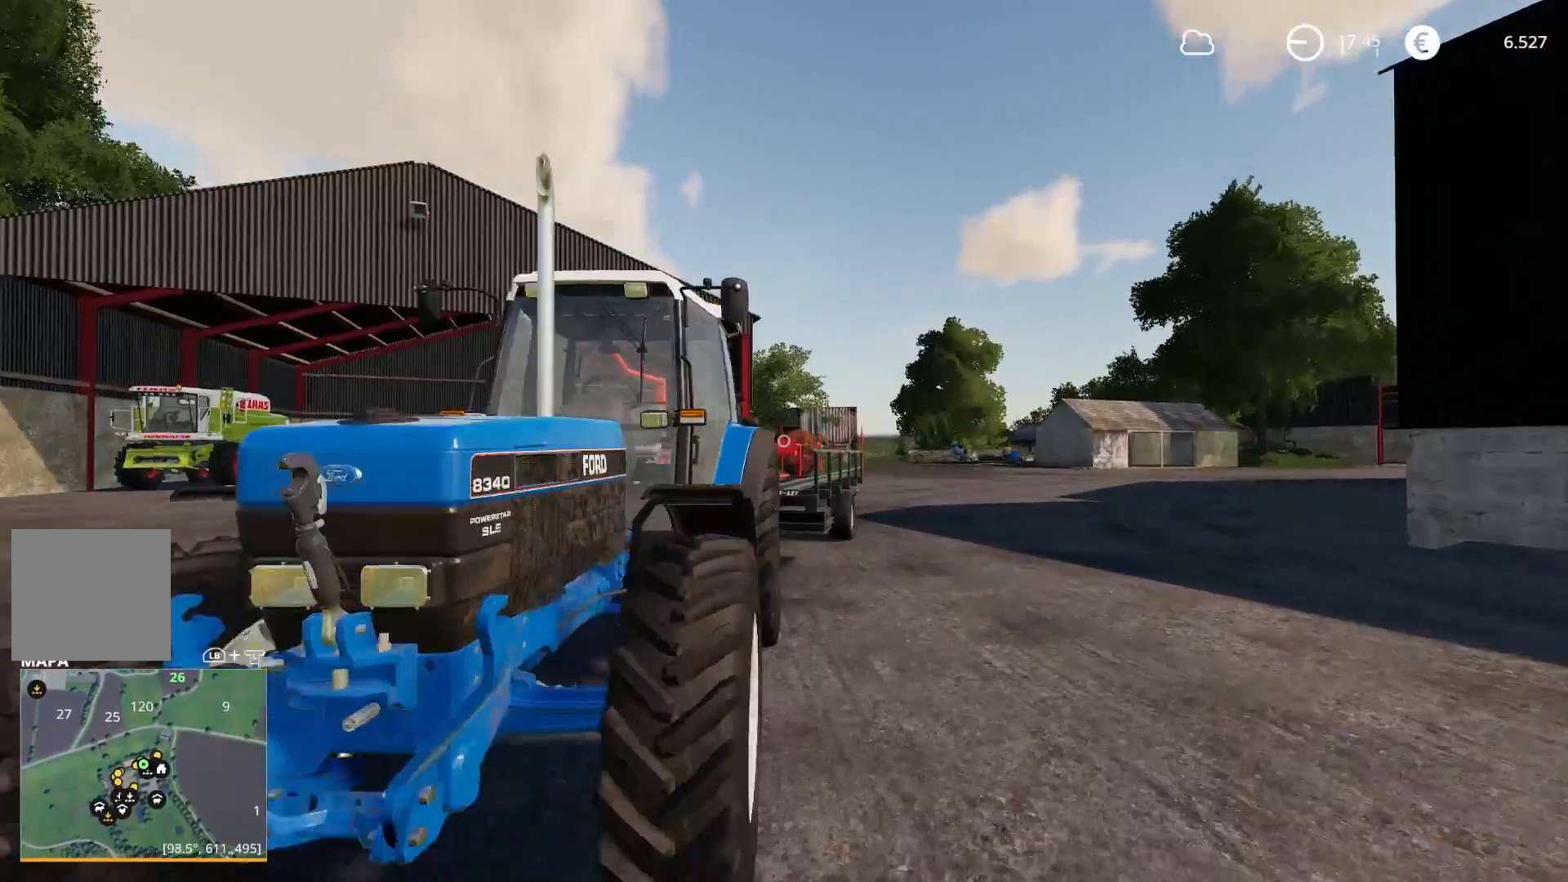
{"buttons": [], "left_stick": "center", "right_stick": "left", "events": [[350, "left_stick", "center"], [417, "R2", "up"]]}
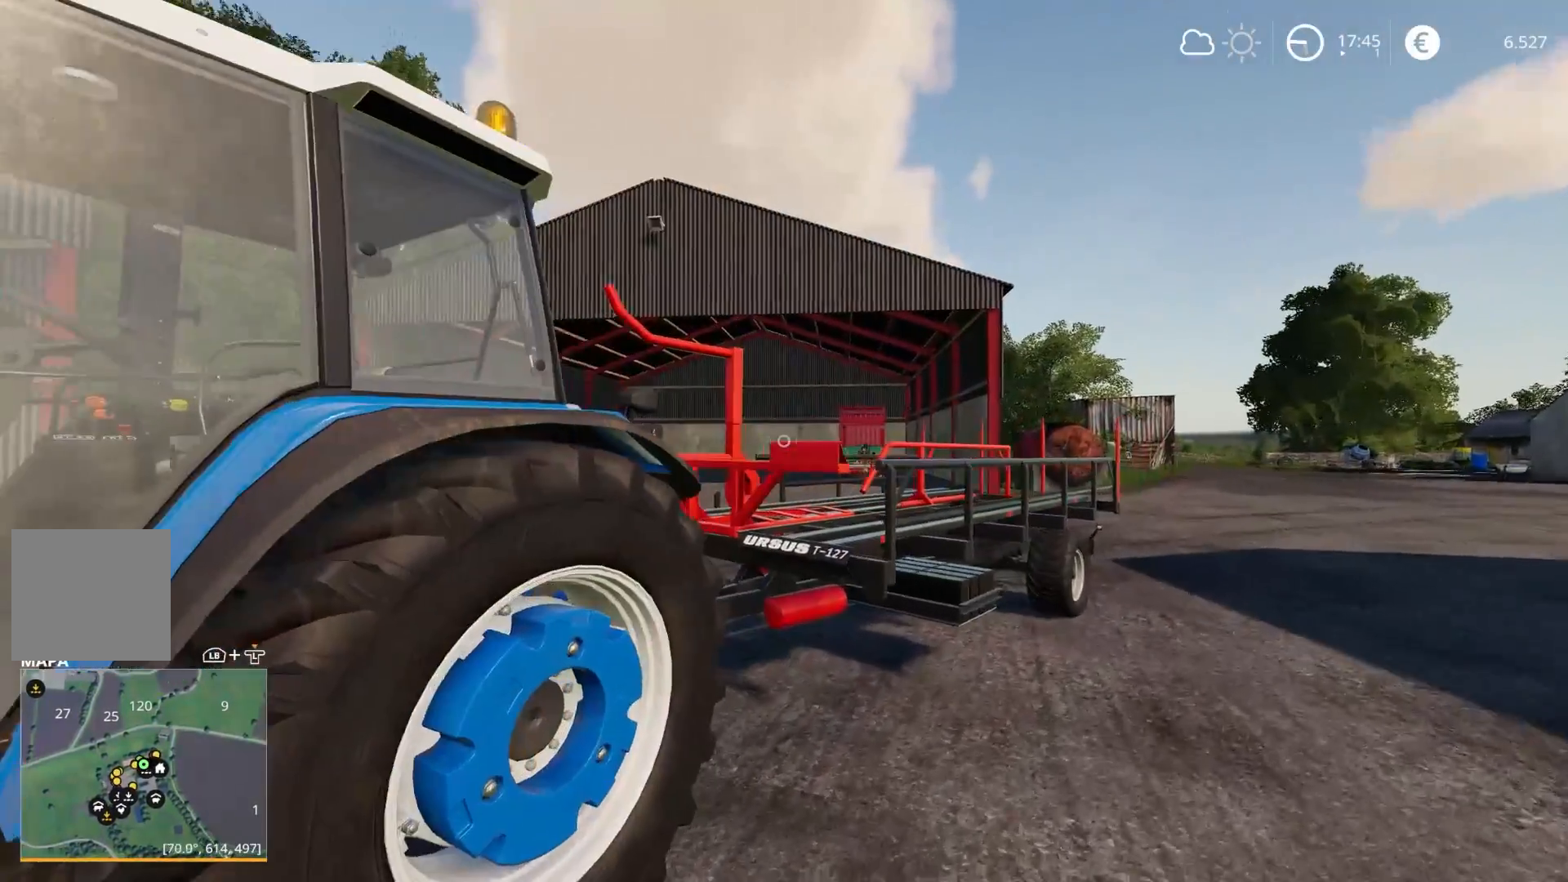
{"buttons": [], "left_stick": "center", "right_stick": "up", "events": [[83, "R1", "down"], [133, "DPAD_RIGHT", "down"], [217, "right_stick", "center"], [233, "DPAD_RIGHT", "up"], [233, "R1", "up"], [450, "right_stick", "up"]]}
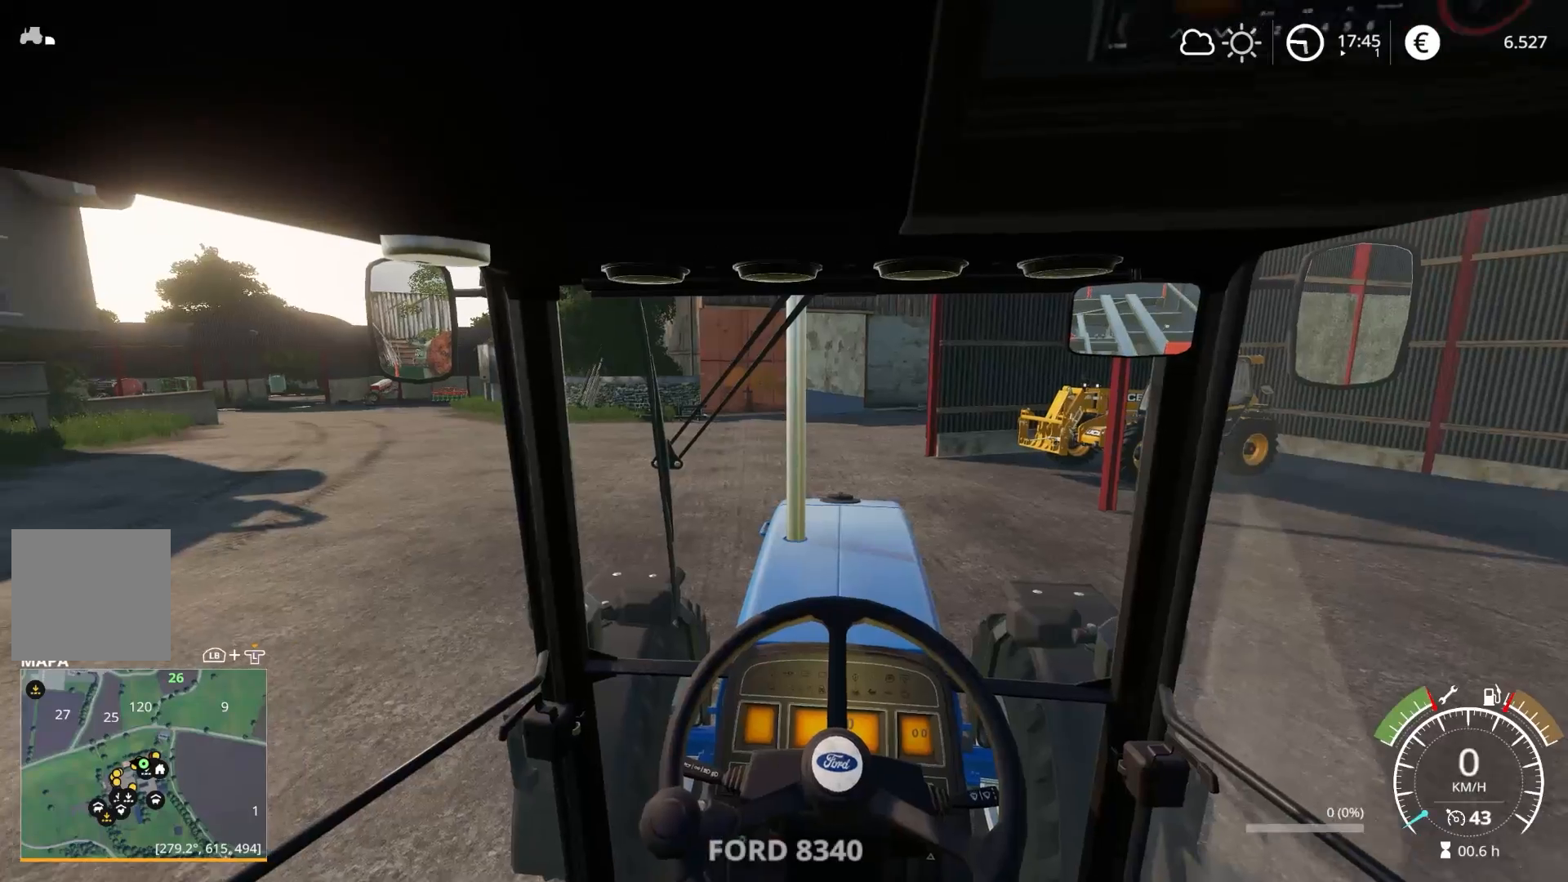
{"buttons": ["R2"], "left_stick": "left", "right_stick": "right", "events": [[83, "right_stick", "center"], [133, "R2", "down"], [133, "right_stick", "down"], [150, "left_stick", "up-left"], [217, "right_stick", "down-right"], [283, "left_stick", "left"], [350, "right_stick", "right"]]}
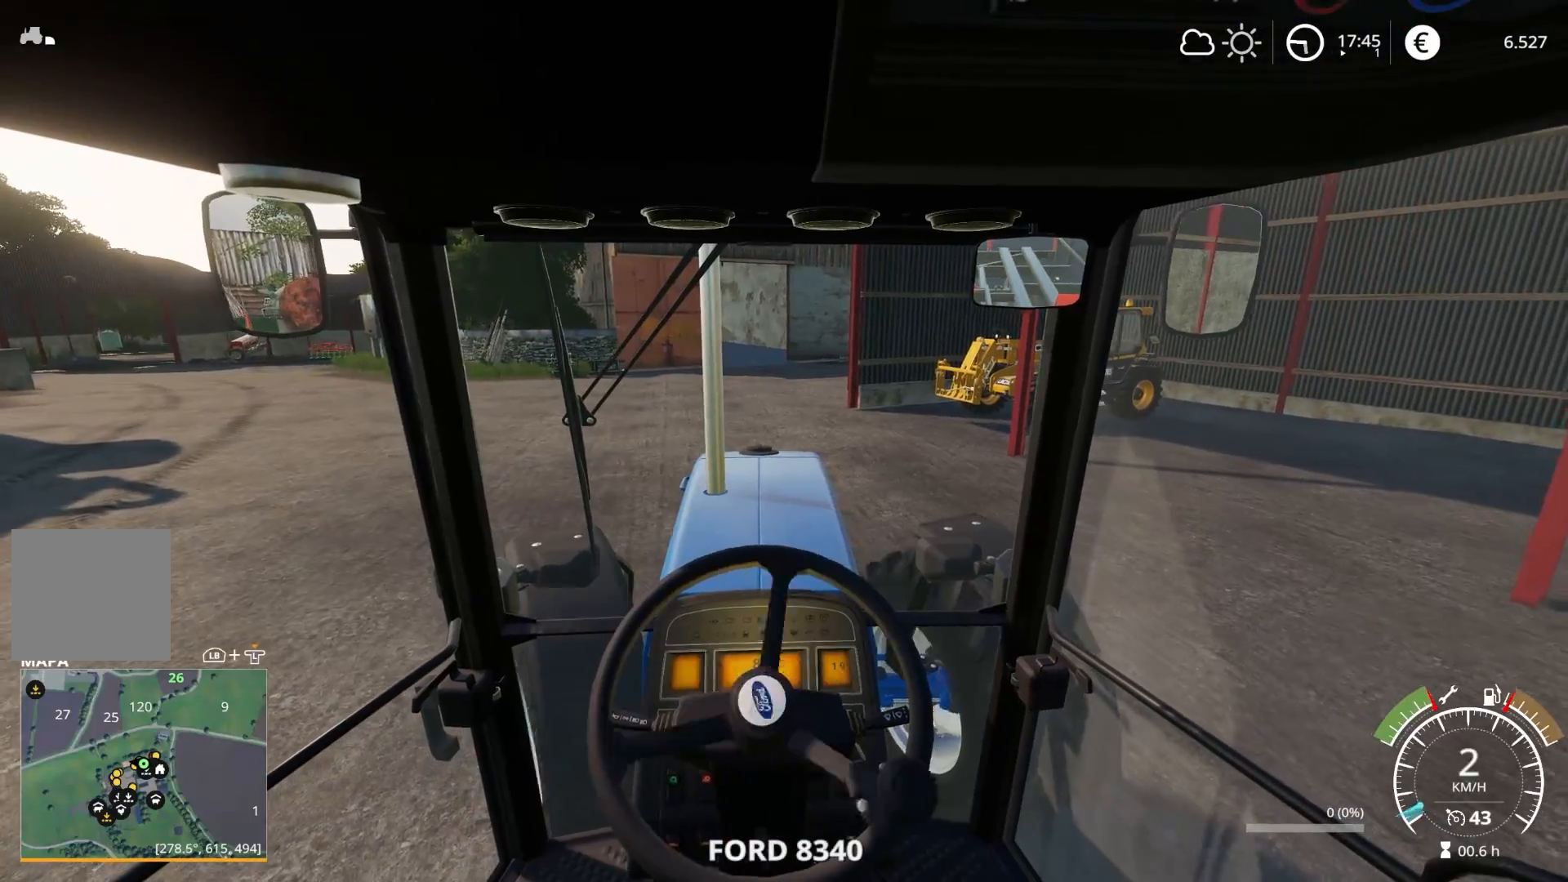
{"buttons": ["R2"], "left_stick": "up-left", "right_stick": "center", "events": [[17, "left_stick", "up-left"], [33, "right_stick", "center"]]}
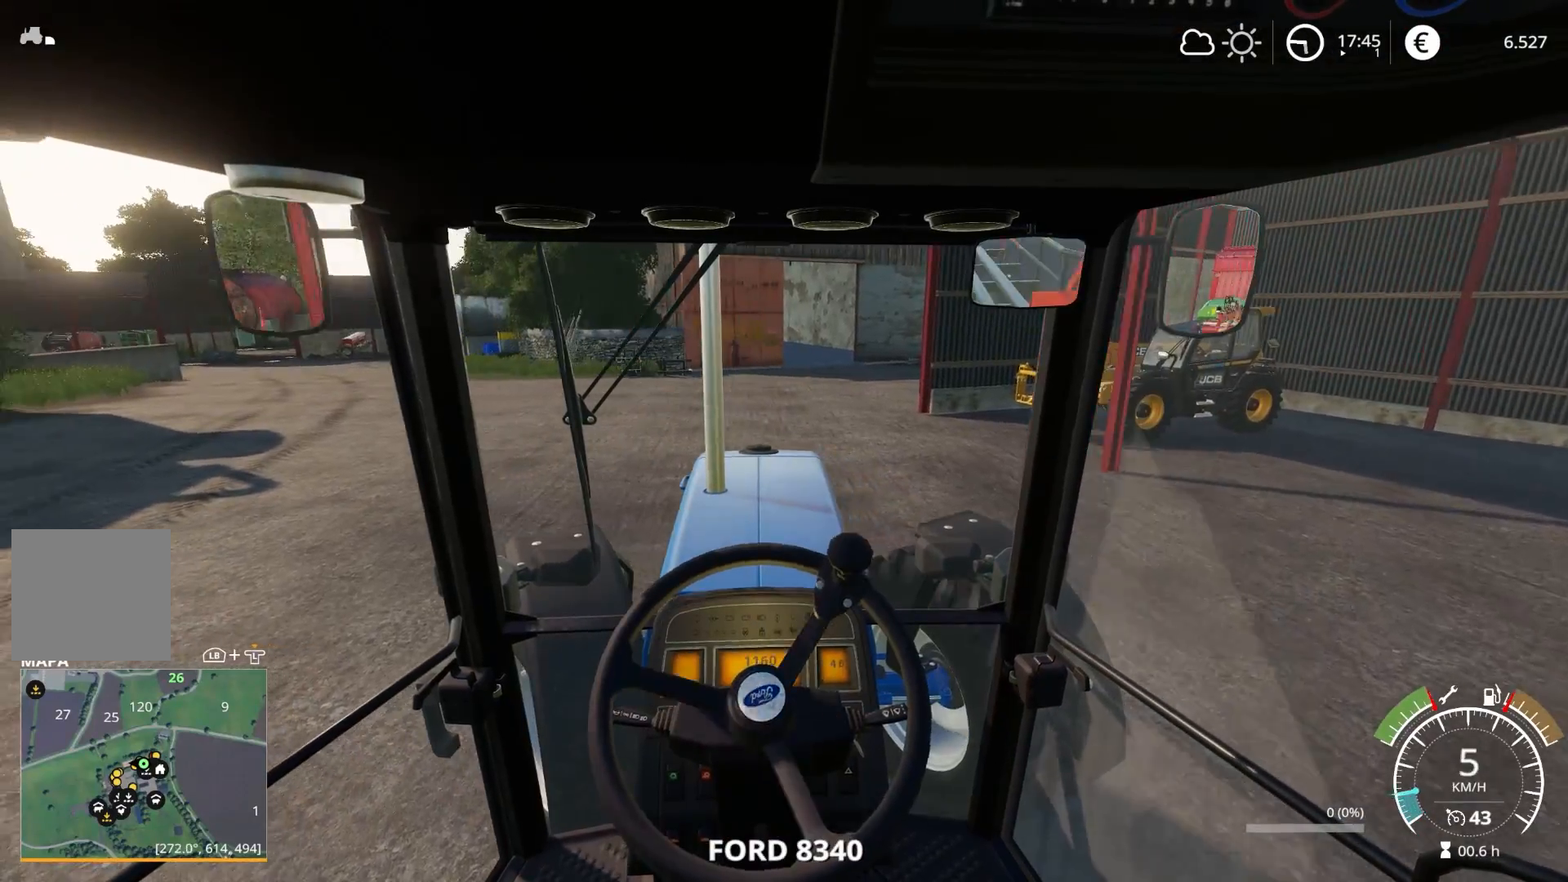
{"buttons": ["R2"], "left_stick": "center", "right_stick": "center", "events": [[133, "left_stick", "center"]]}
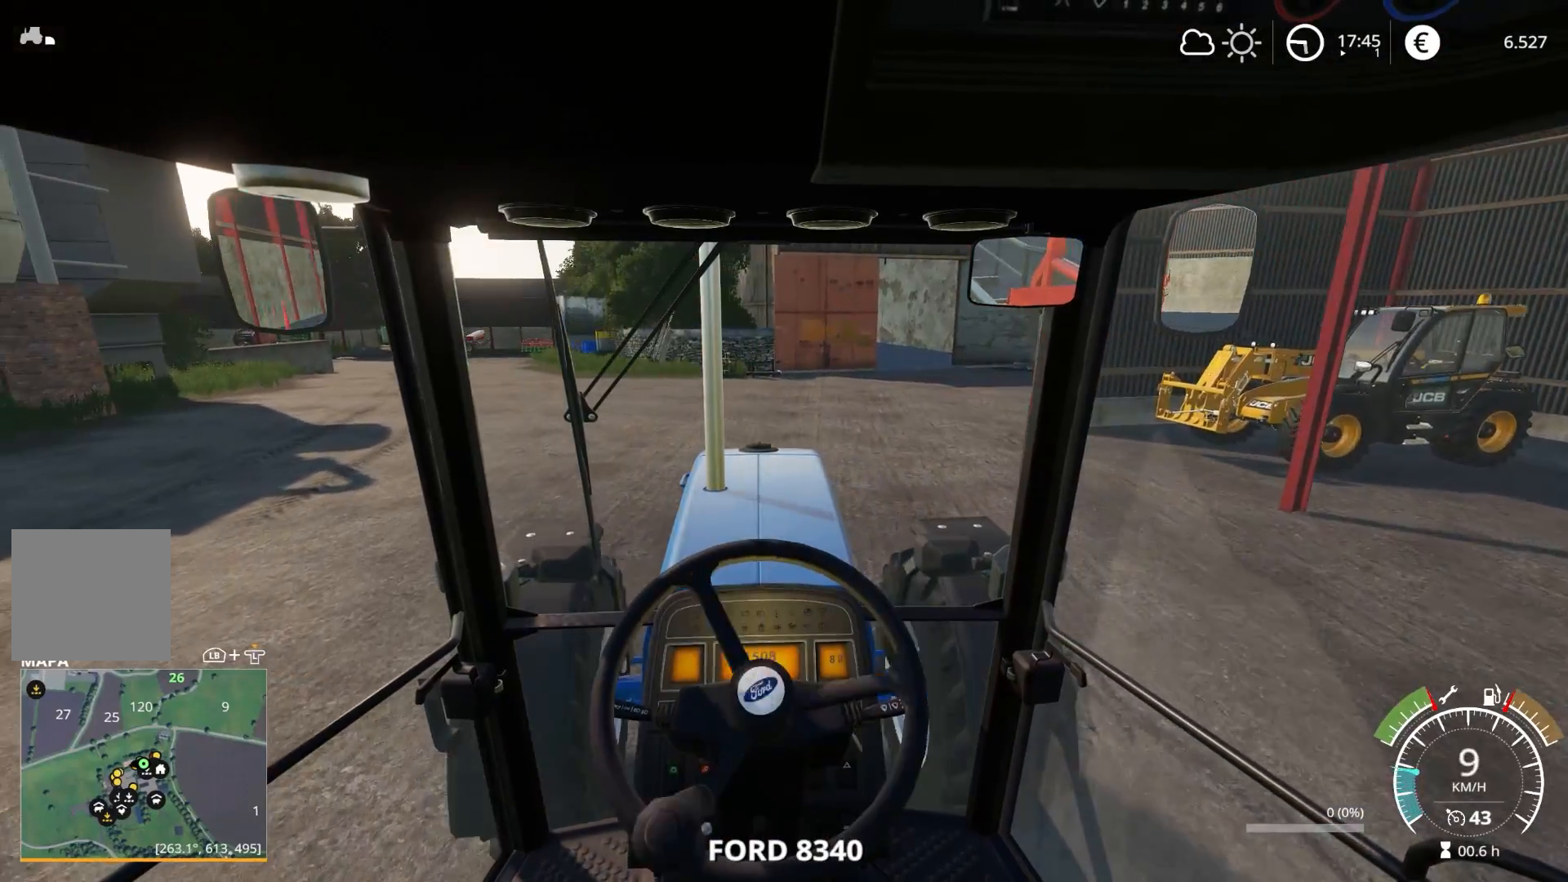
{"buttons": ["R2"], "left_stick": "up-left", "right_stick": "center", "events": [[150, "left_stick", "up-left"]]}
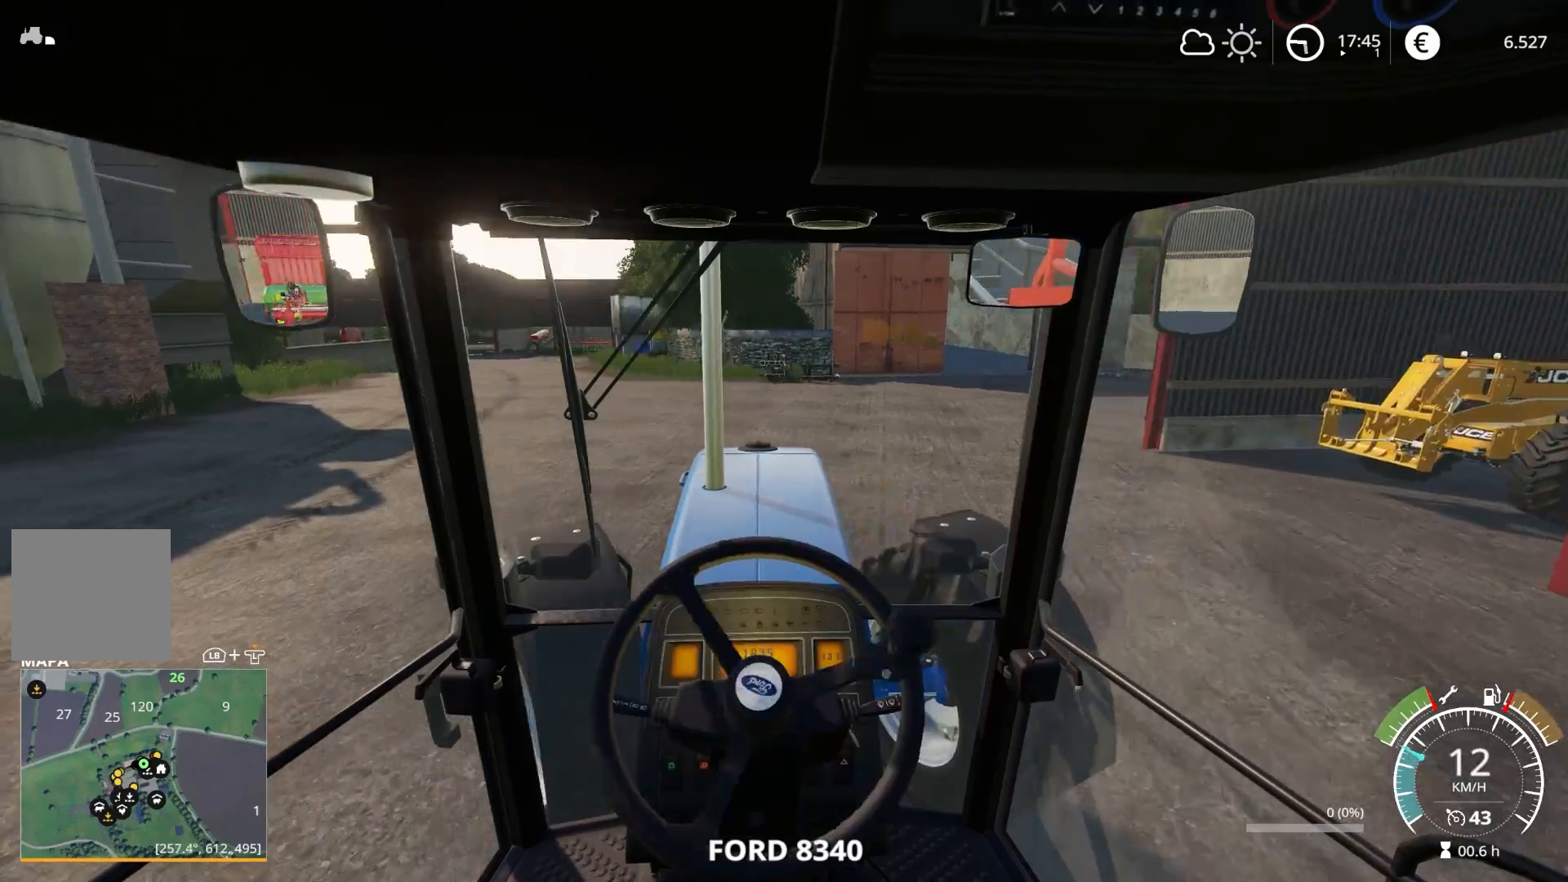
{"buttons": ["R2"], "left_stick": "center", "right_stick": "center", "events": [[83, "left_stick", "center"], [300, "left_stick", "left"], [467, "left_stick", "center"]]}
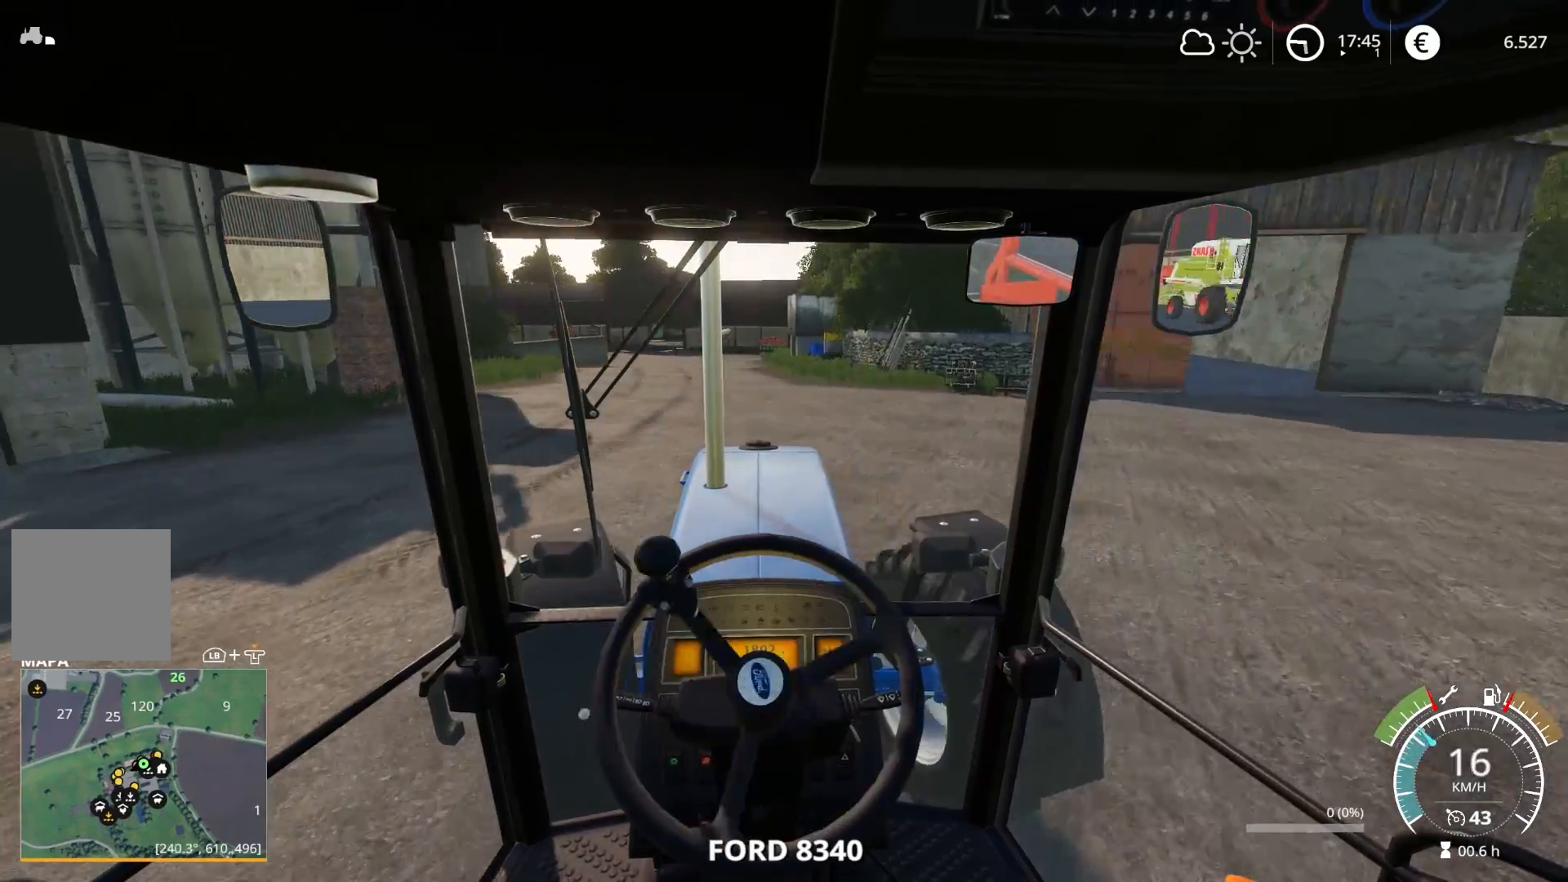
{"buttons": ["R2"], "left_stick": "center", "right_stick": "center", "events": []}
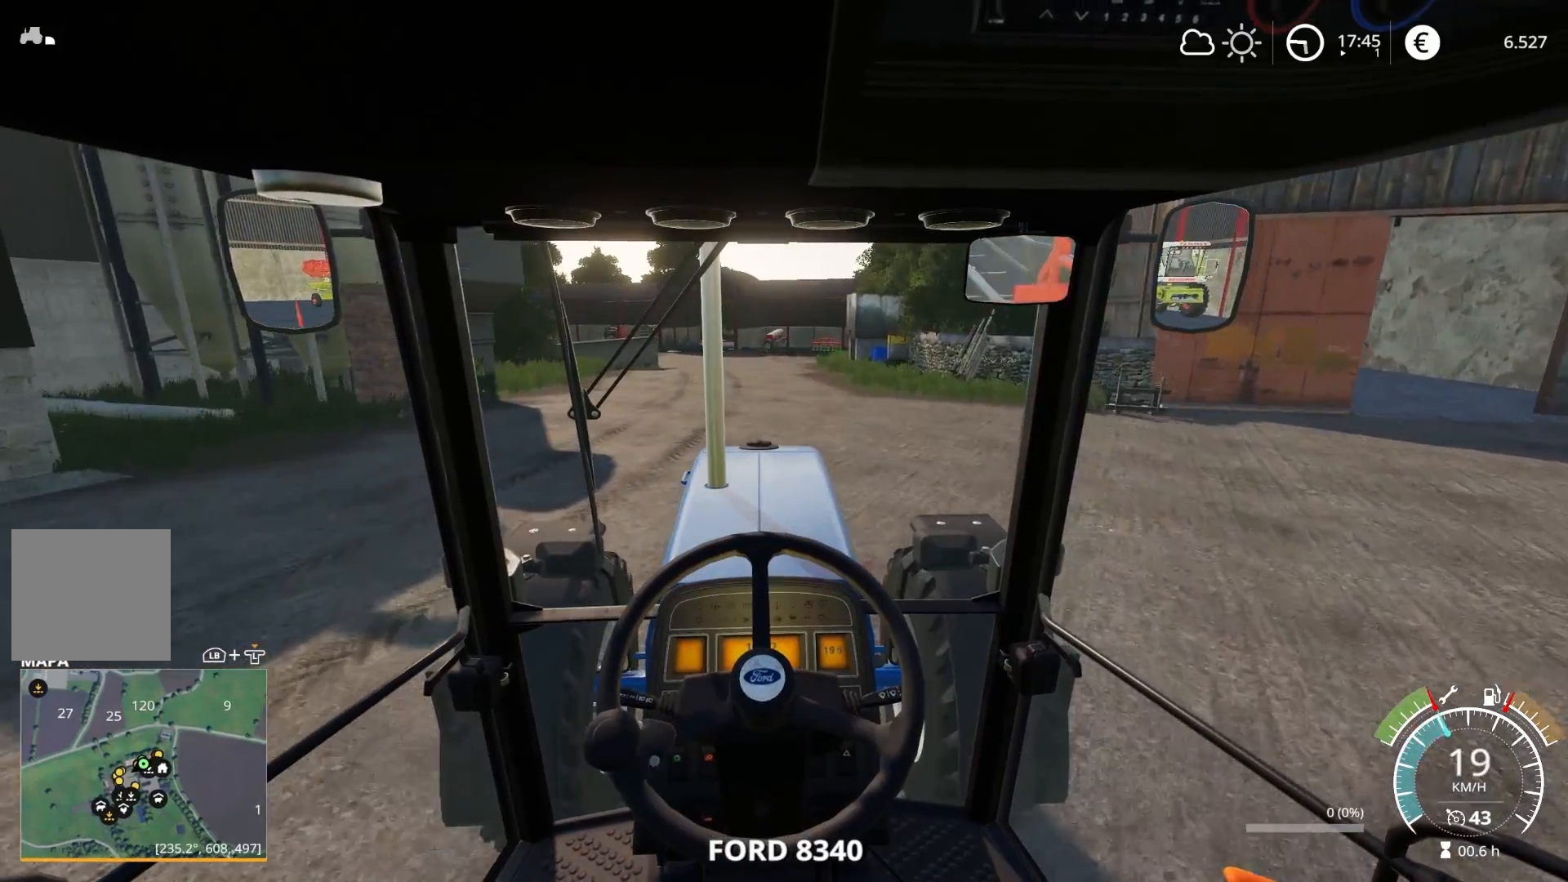
{"buttons": ["R2"], "left_stick": "center", "right_stick": "center", "events": []}
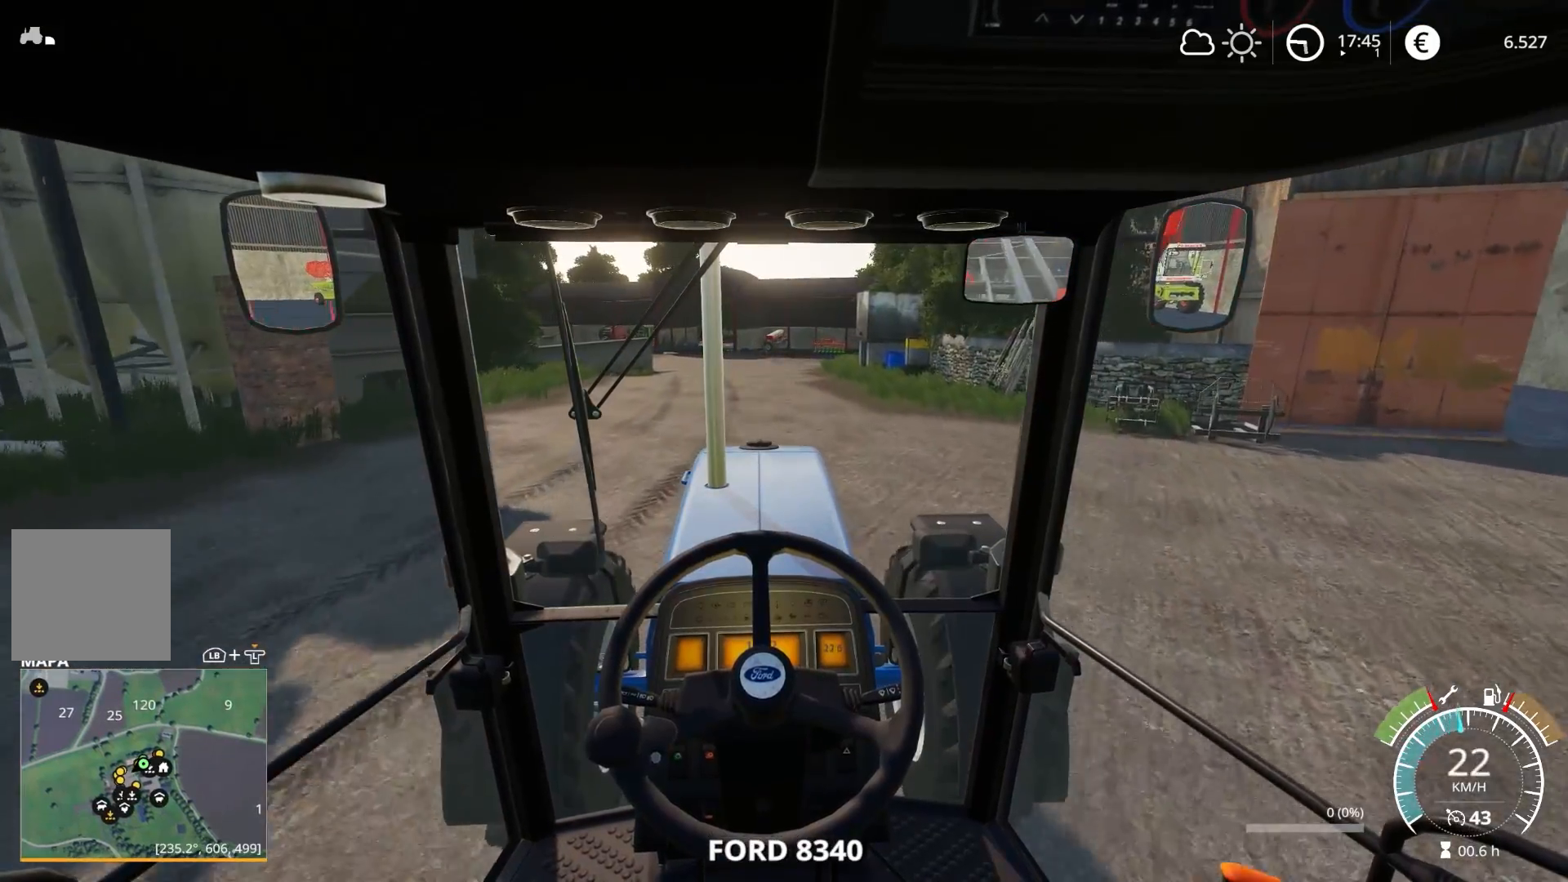
{"buttons": ["R2"], "left_stick": "center", "right_stick": "center", "events": [[200, "left_stick", "left"], [317, "left_stick", "center"]]}
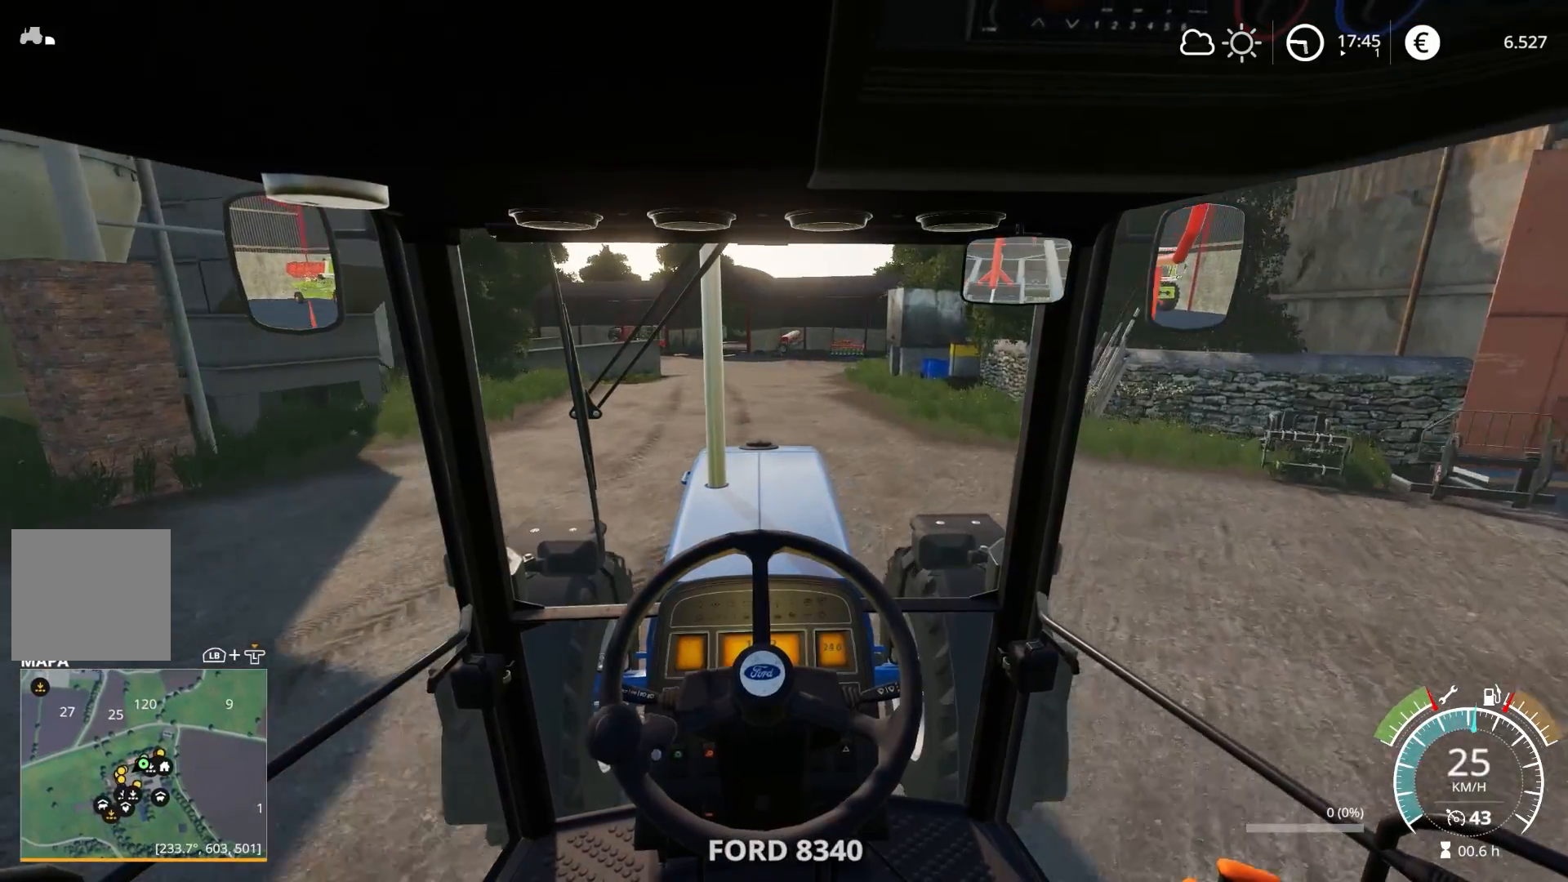
{"buttons": ["R2"], "left_stick": "center", "right_stick": "center", "events": [[133, "left_stick", "left"], [317, "left_stick", "center"]]}
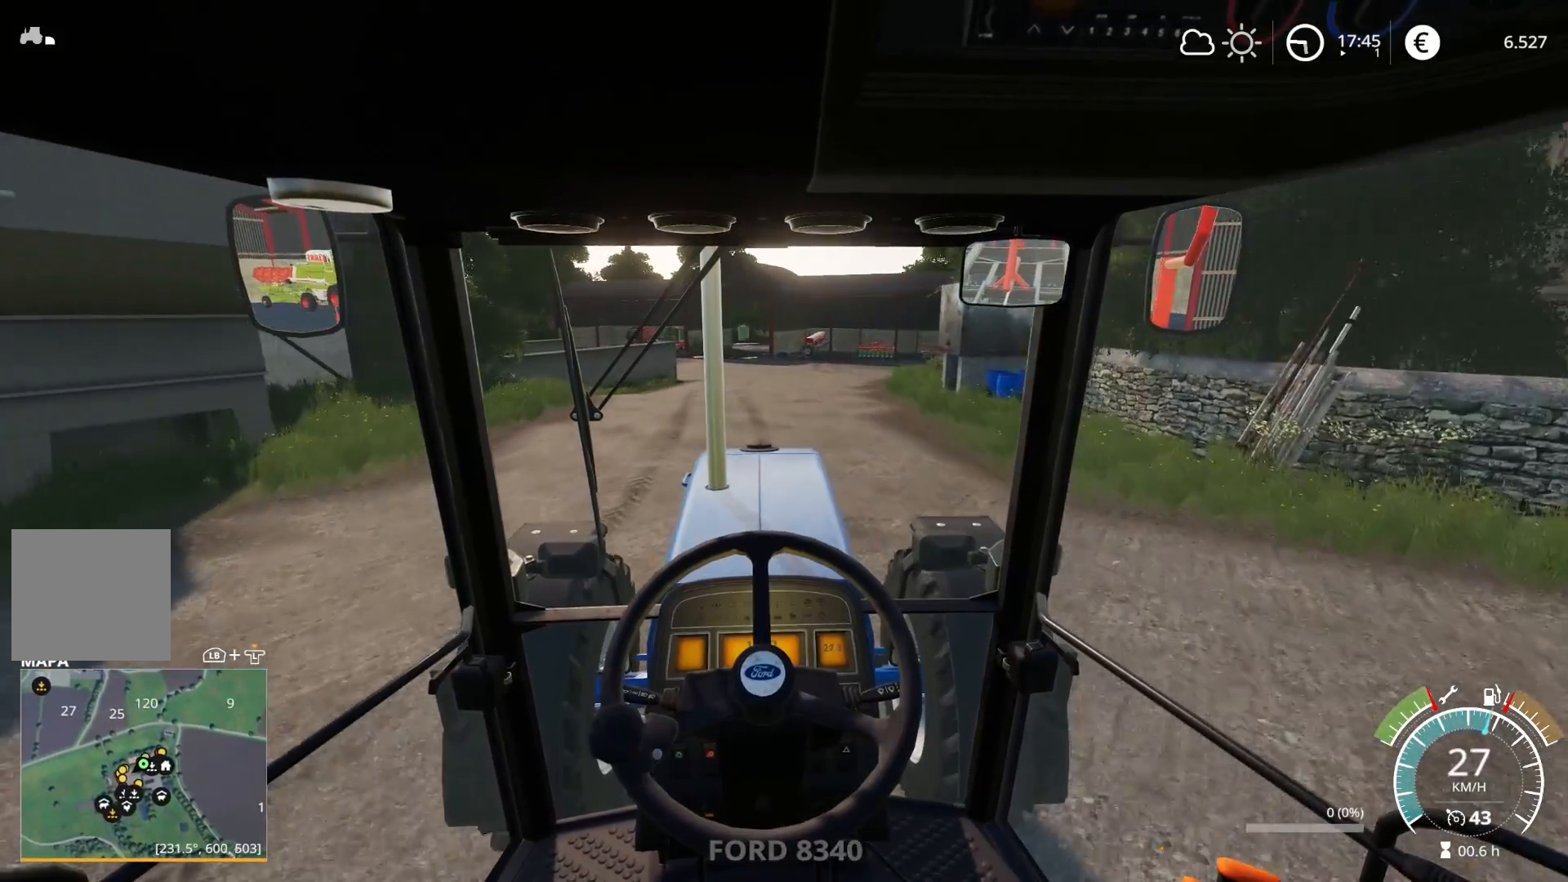
{"buttons": ["R2"], "left_stick": "center", "right_stick": "center", "events": [[150, "left_stick", "left"], [233, "left_stick", "center"]]}
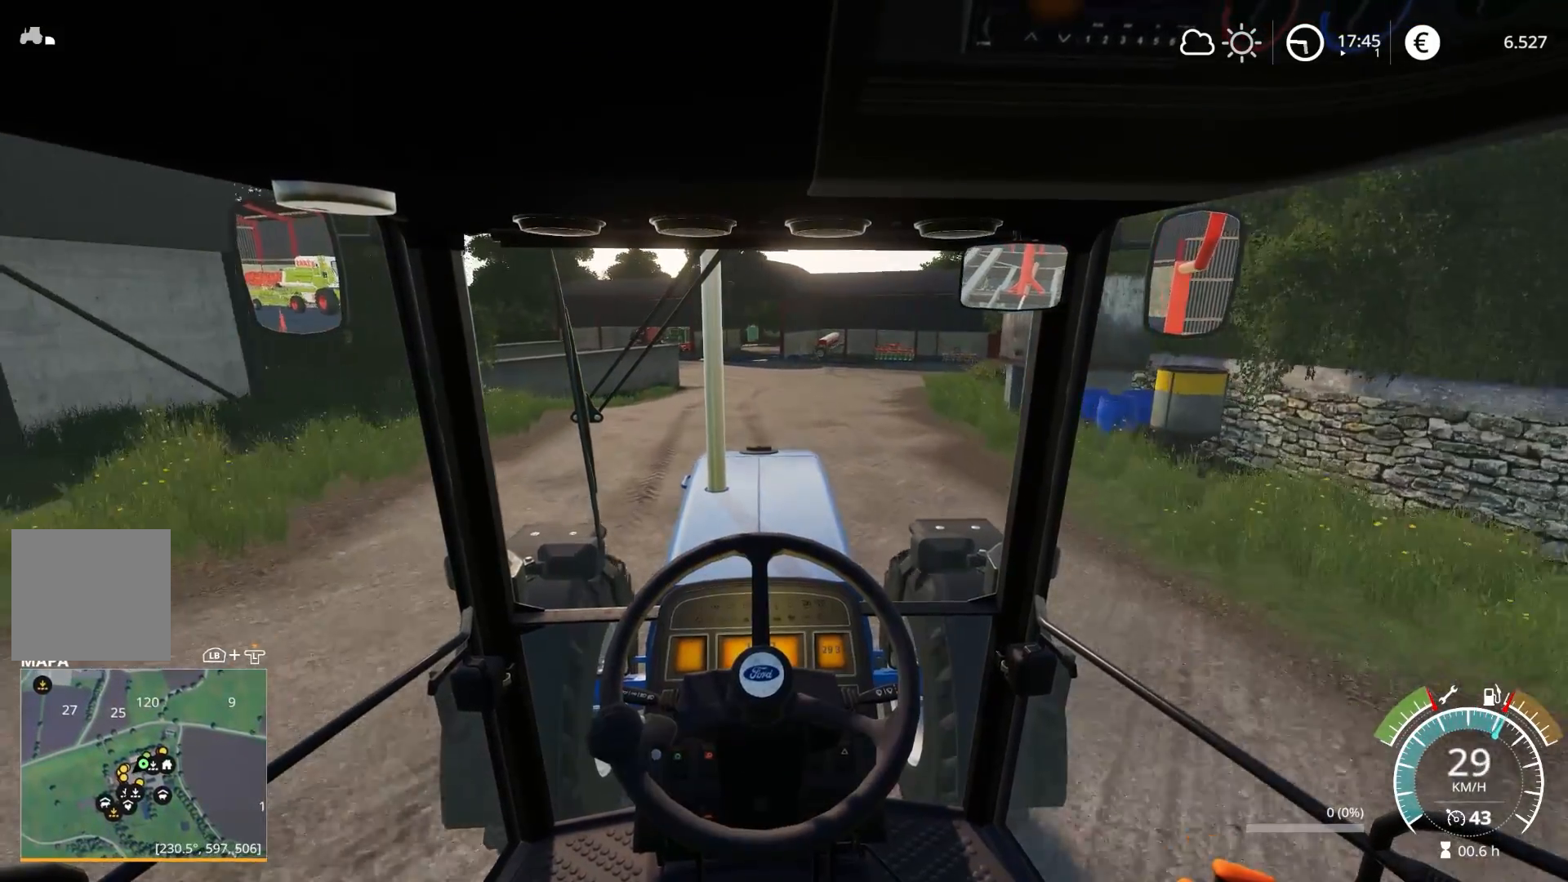
{"buttons": ["R2"], "left_stick": "center", "right_stick": "center", "events": [[83, "left_stick", "right"], [183, "left_stick", "center"]]}
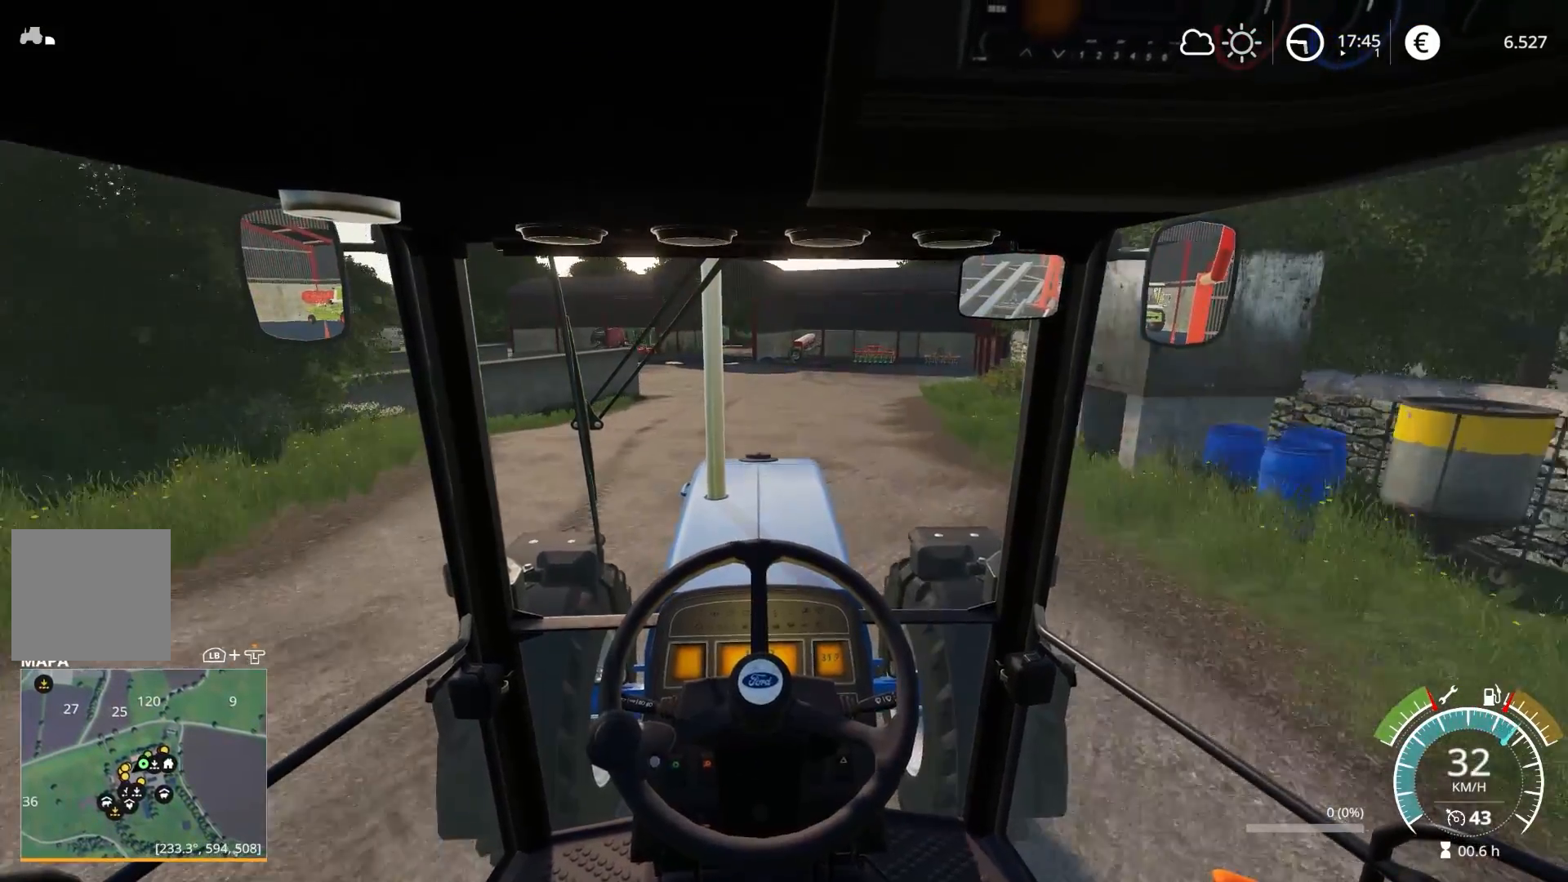
{"buttons": ["R2"], "left_stick": "center", "right_stick": "center", "events": [[133, "left_stick", "left"], [200, "left_stick", "center"]]}